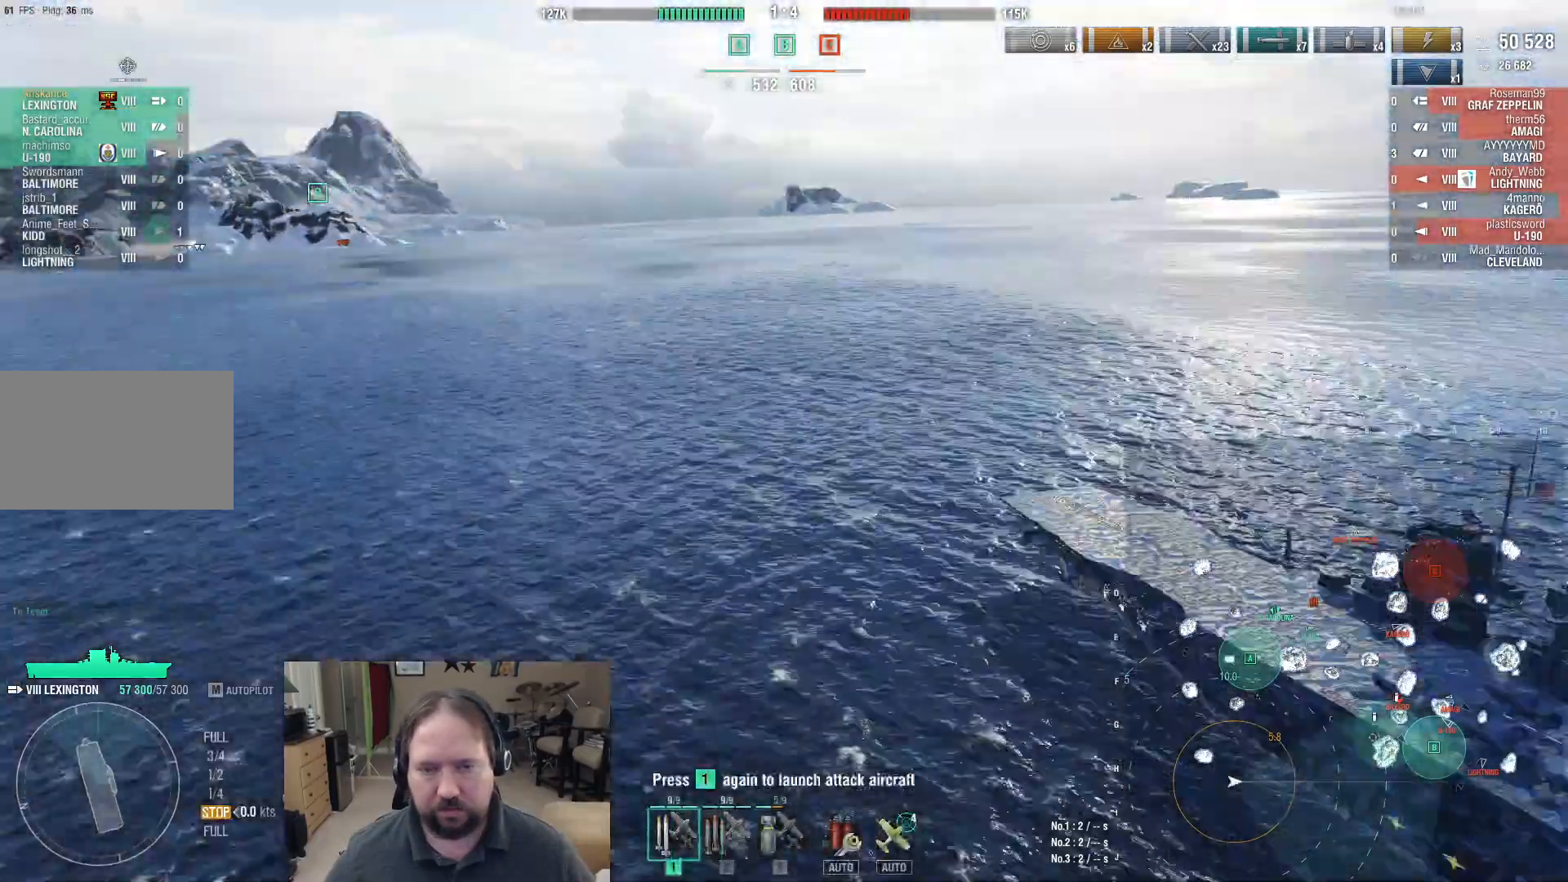
Gameplay with keyboard and mouse; each line is a JSON object with the keys and mouse buttons held at the frame after it. "events" lists presses ("down") and releases ("up") of "1", "2", "3", "4", "5", "a", "alt", "c", "caps_lock", "ctrl", "d", "e", "f", "g", "q", "r", "s", "shift", "space", "t", "tab", "v", "w", "x", "z", "mouse_left", "mouse_wheel" and "mouse_right" between this image and that frame as [ms after this image, input, new state], when the widget could be followed in between. "mouse_left", "mouse_wheel", "mouse_right" = the "left", "wheel", "right" buttons of the "mouse" list. No other keys are recorded. "wheel" means that the mouse wheel is clicked or scrolled. Mouse movement is not recorded.
{"keys": [], "mouse": [], "events": [[50, "1", "down"], [133, "1", "up"], [233, "1", "down"], [283, "1", "up"], [367, "1", "down"], [417, "1", "up"]]}
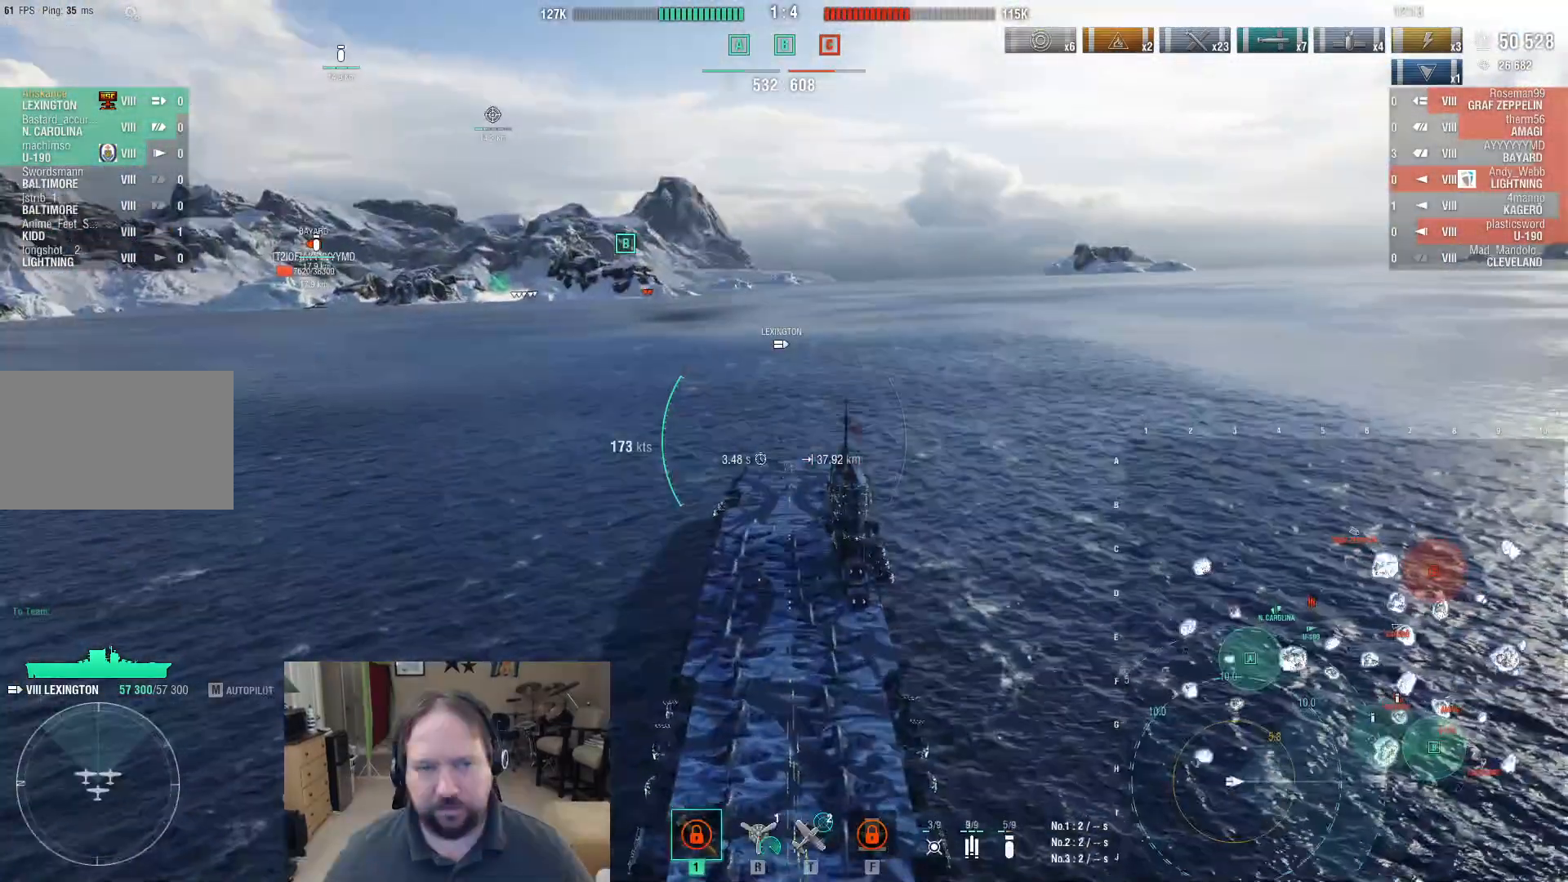
{"keys": [], "mouse": [], "events": [[17, "1", "down"], [50, "1", "up"]]}
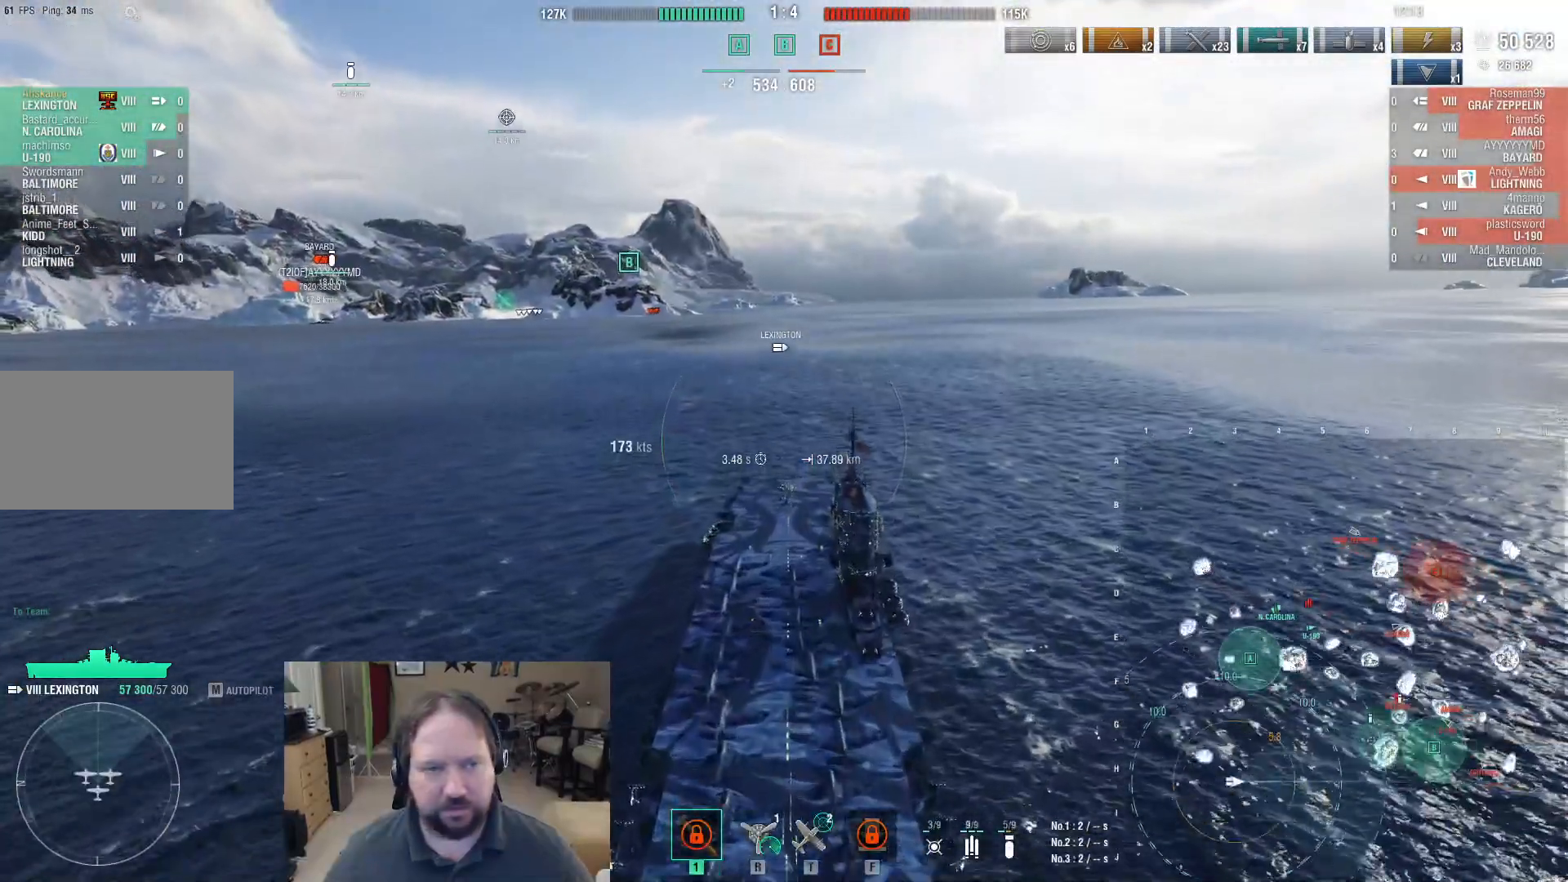
{"keys": [], "mouse": [], "events": []}
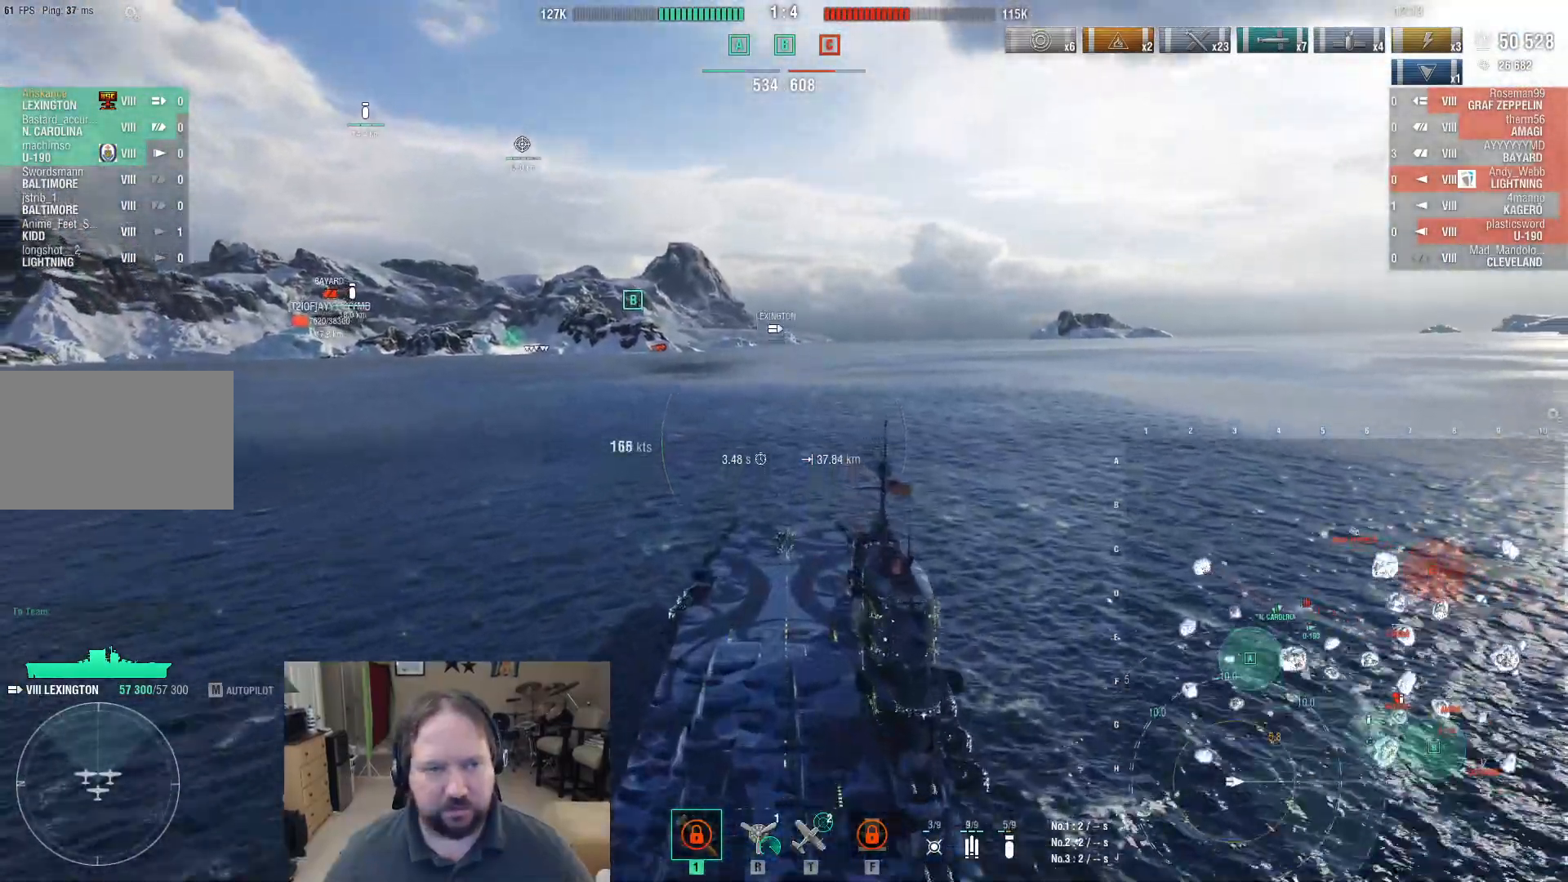
{"keys": [], "mouse": [], "events": []}
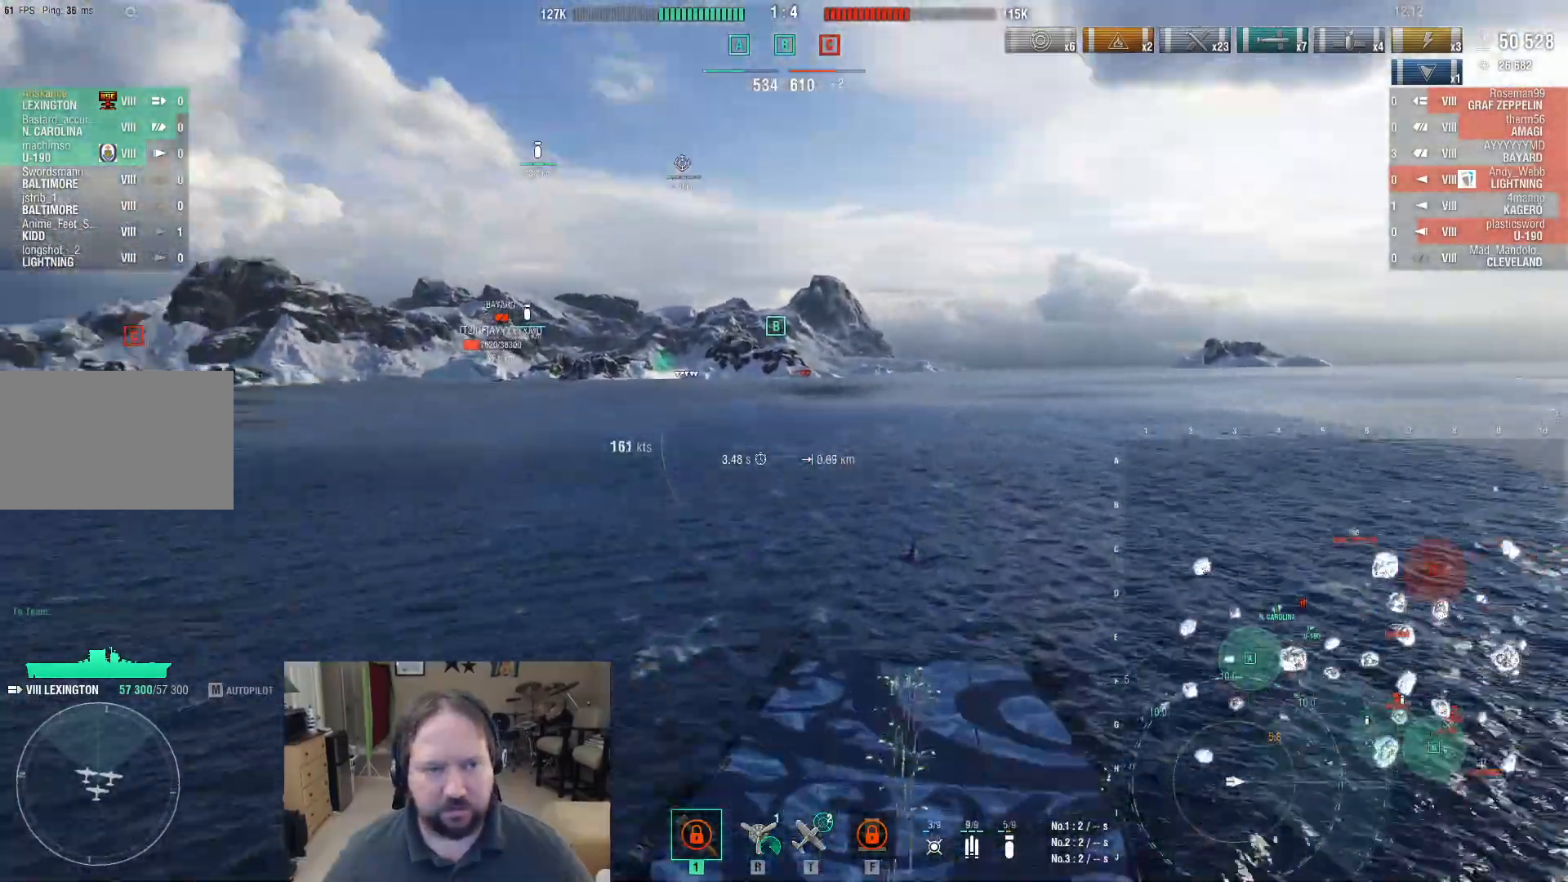
{"keys": [], "mouse": [], "events": []}
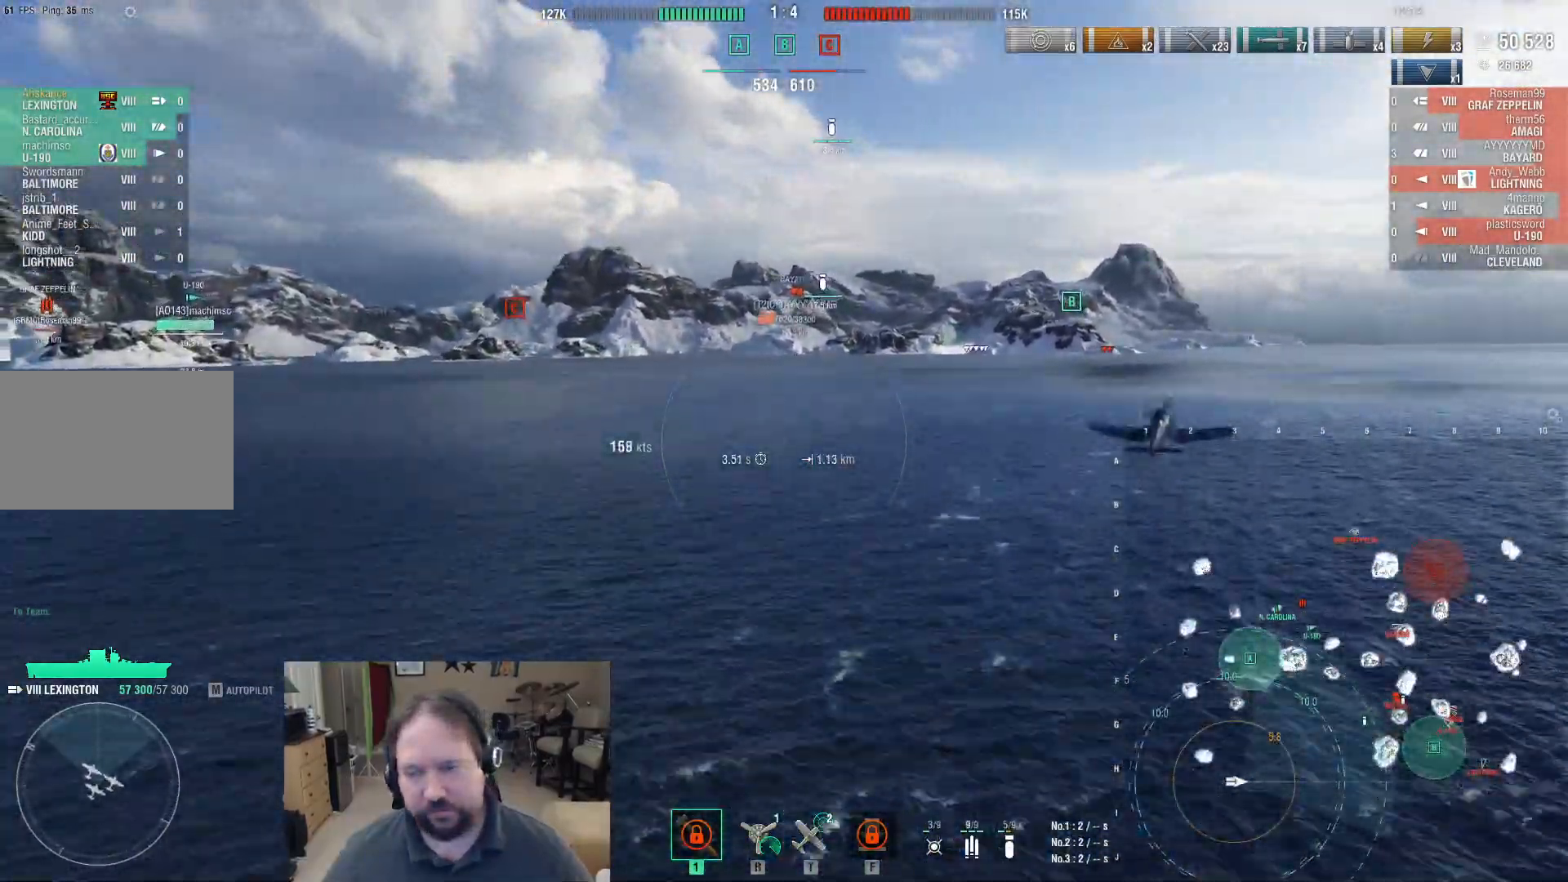
{"keys": [], "mouse": [], "events": []}
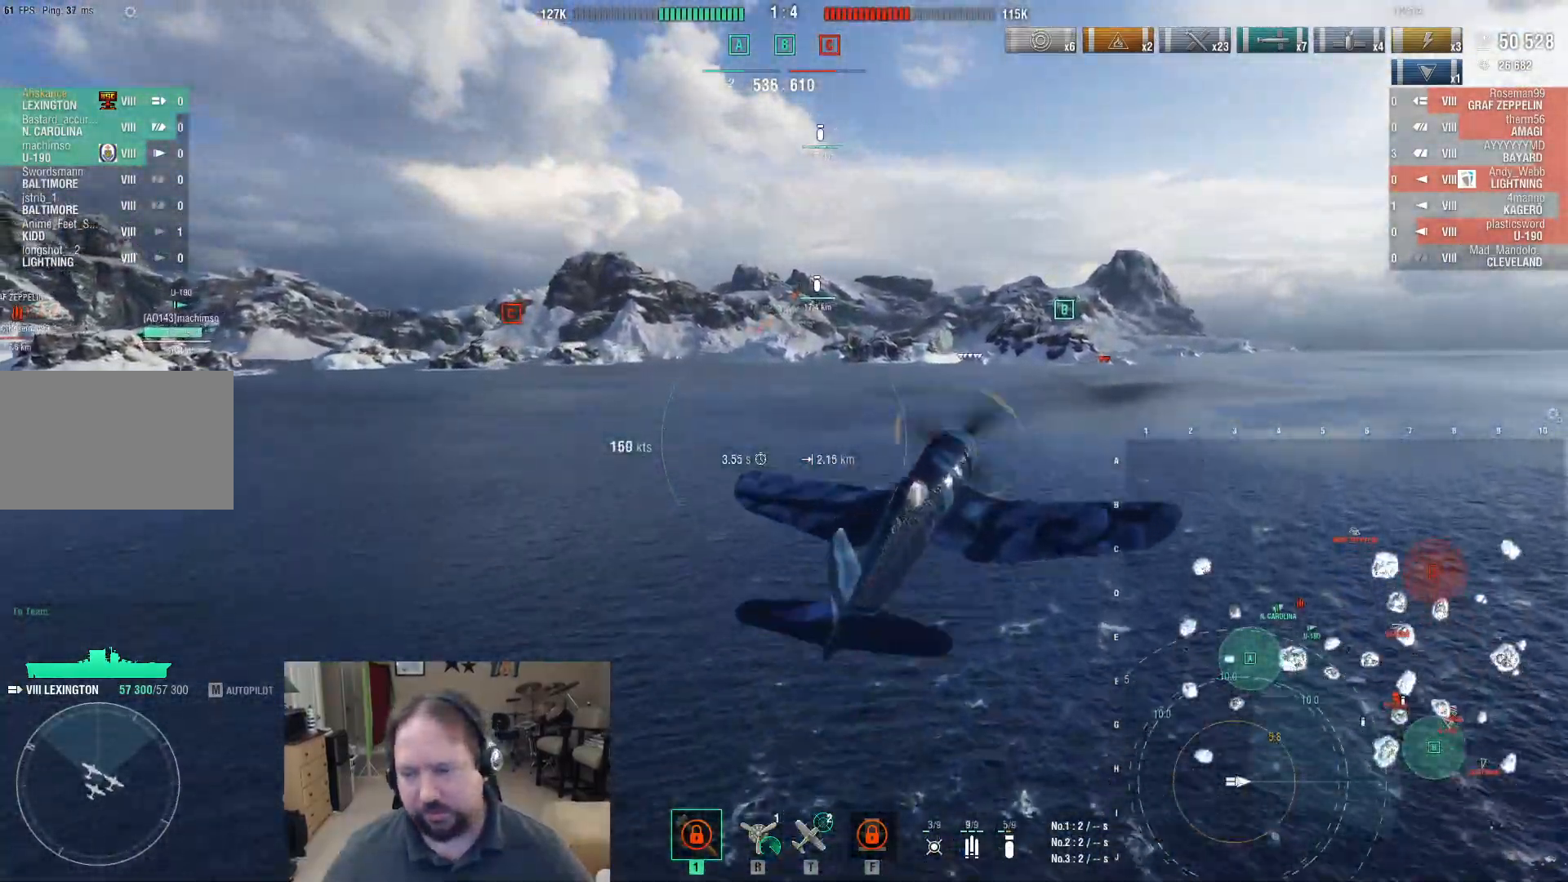
{"keys": [], "mouse": [], "events": []}
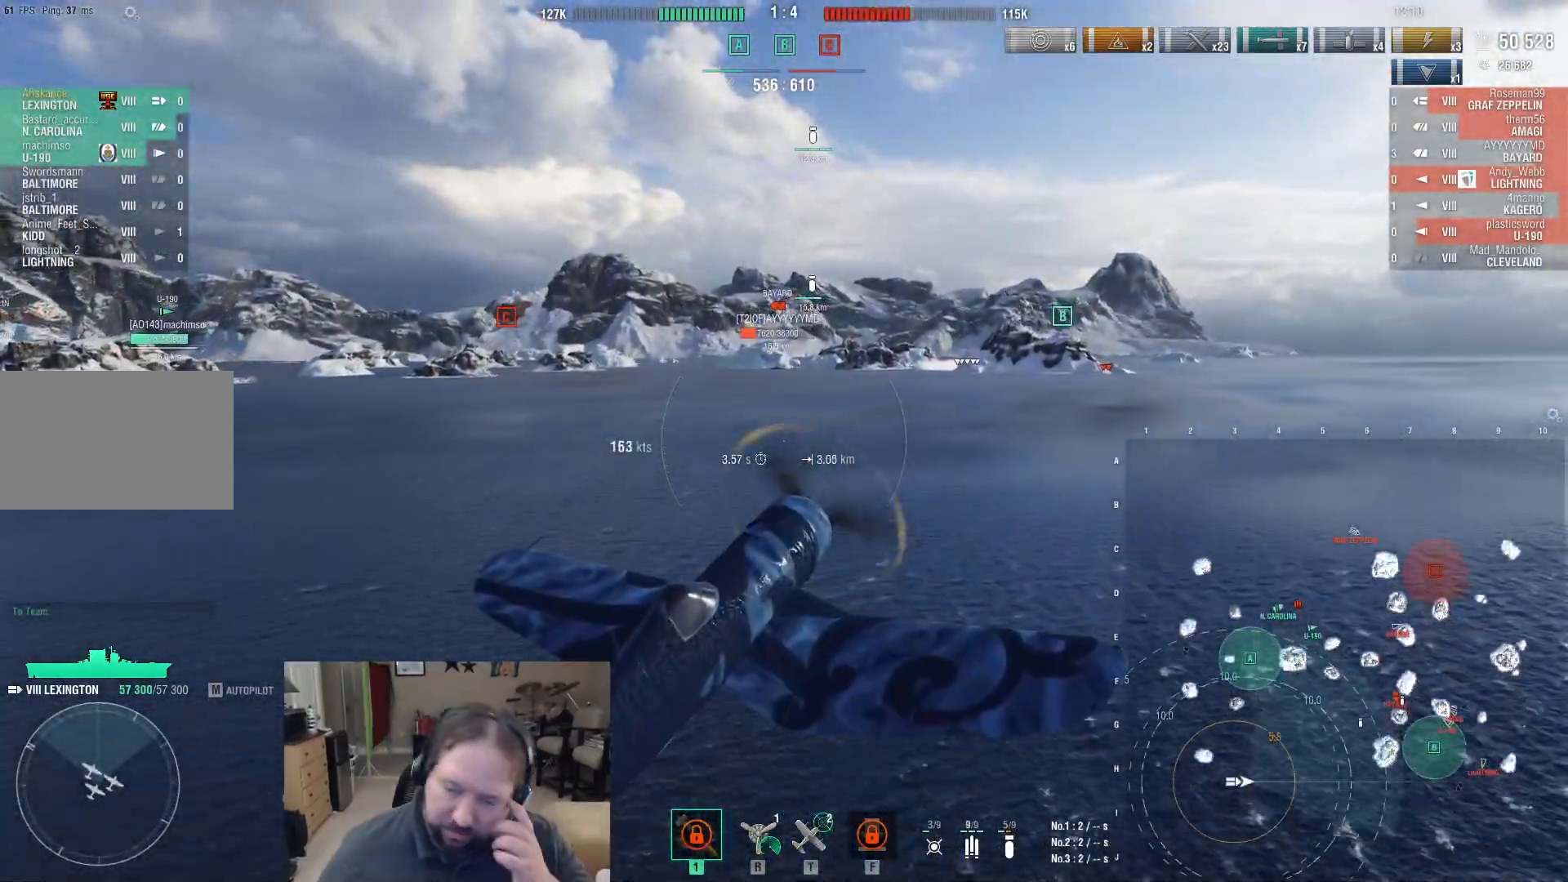
{"keys": [], "mouse": [], "events": []}
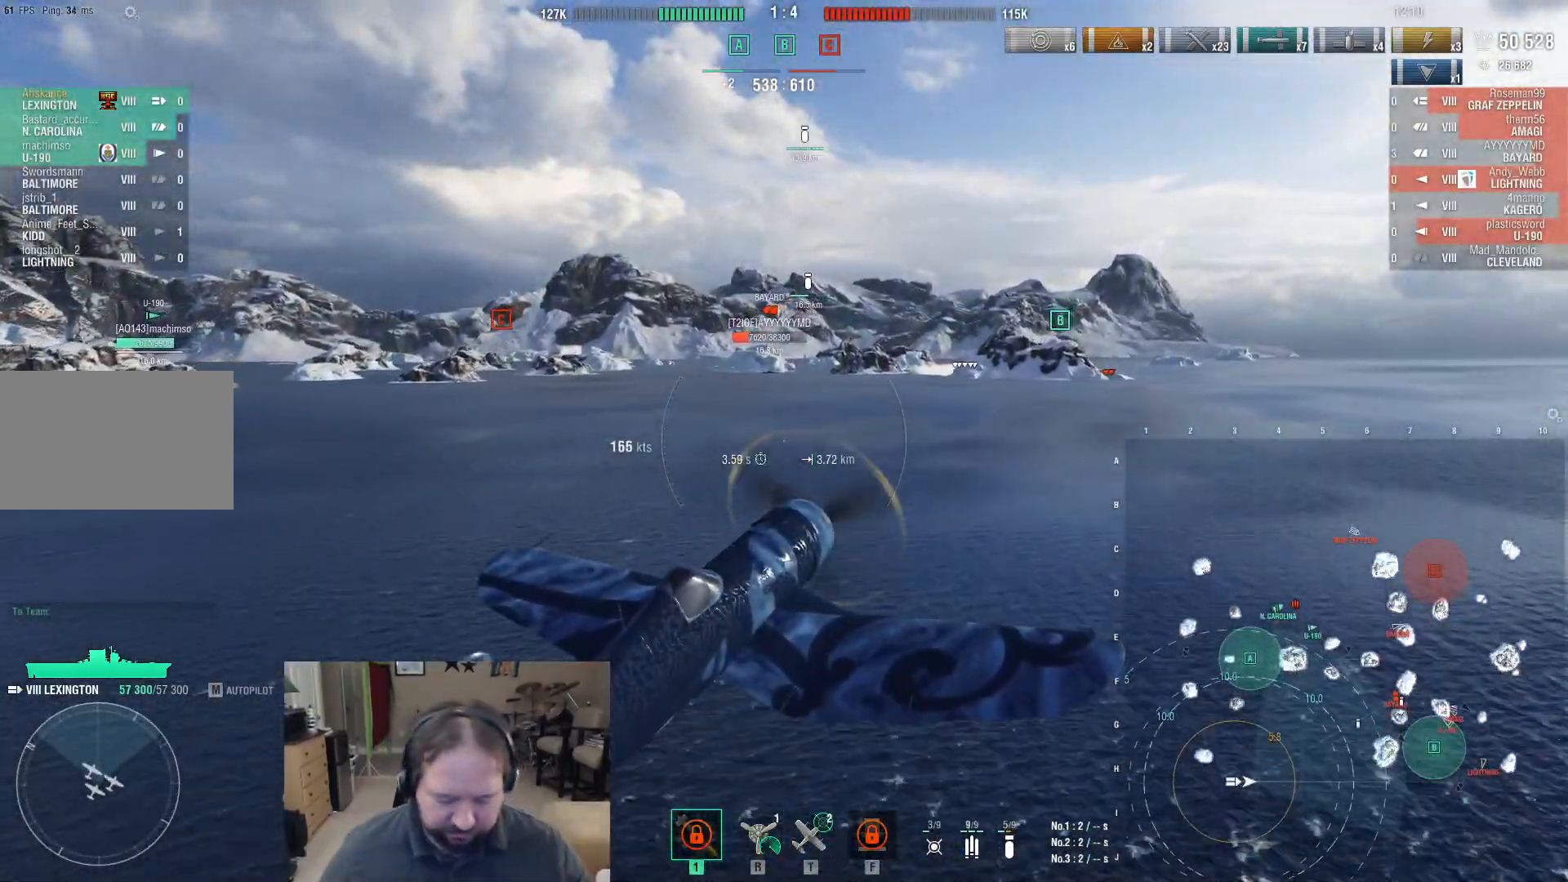
{"keys": [], "mouse": [], "events": []}
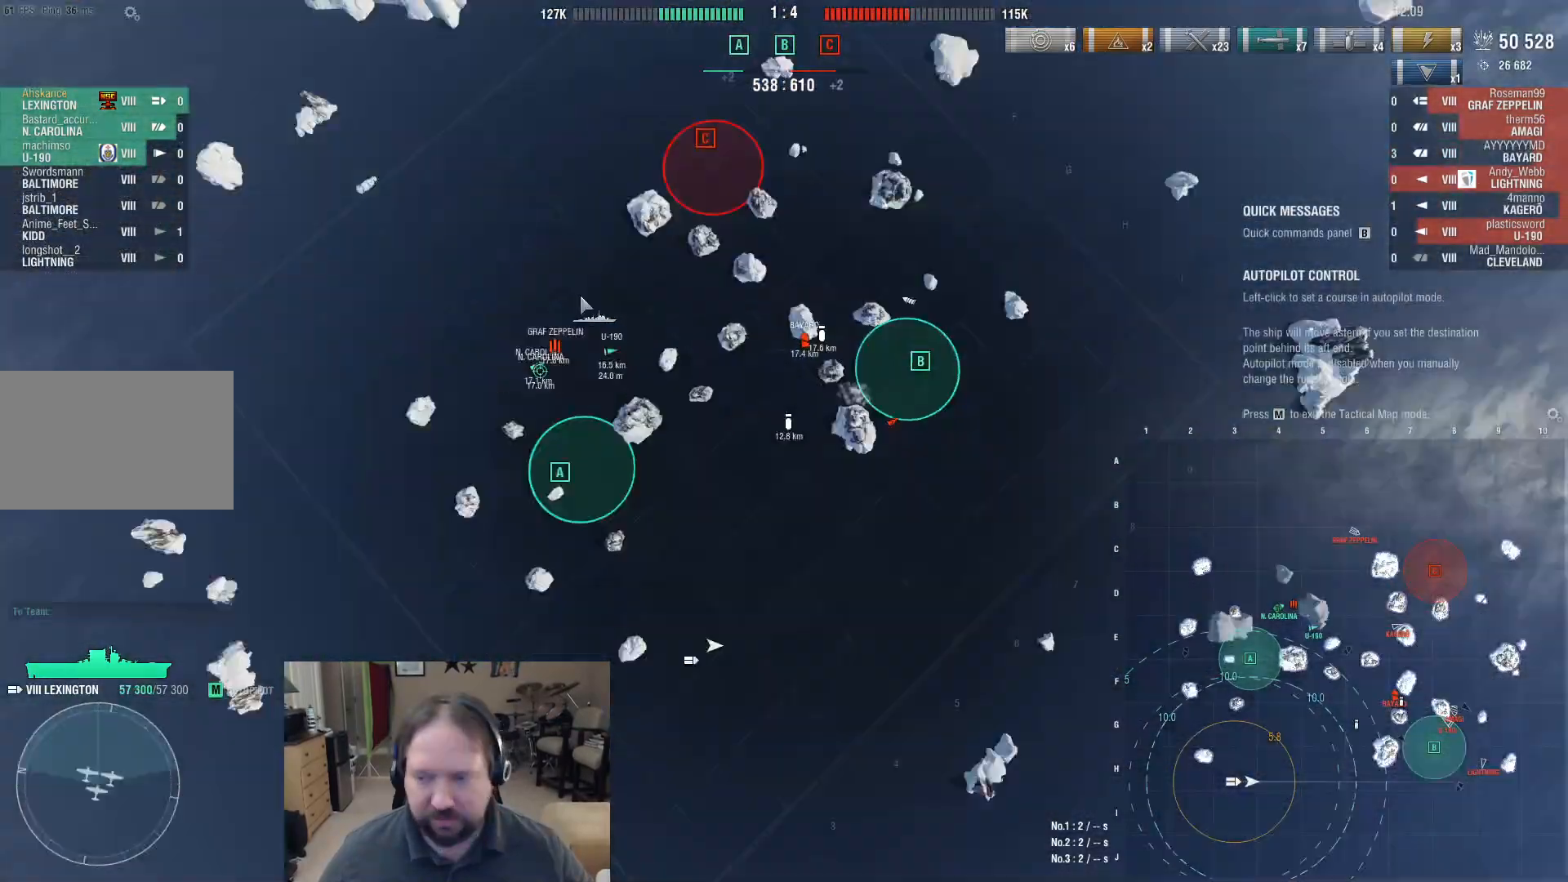
{"keys": [], "mouse": [], "events": []}
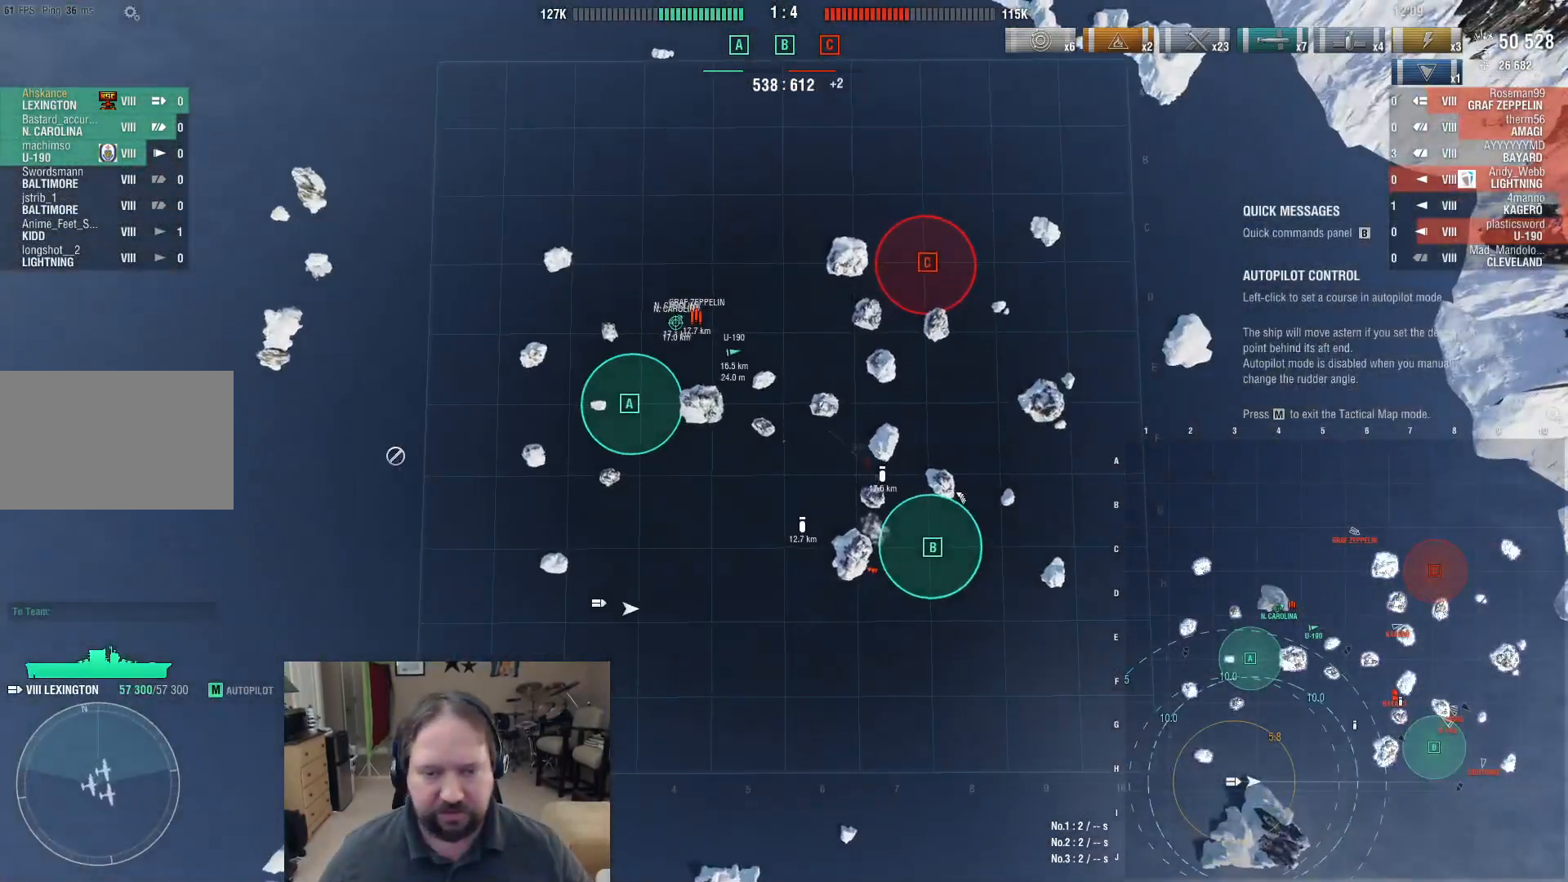
{"keys": [], "mouse": [], "events": []}
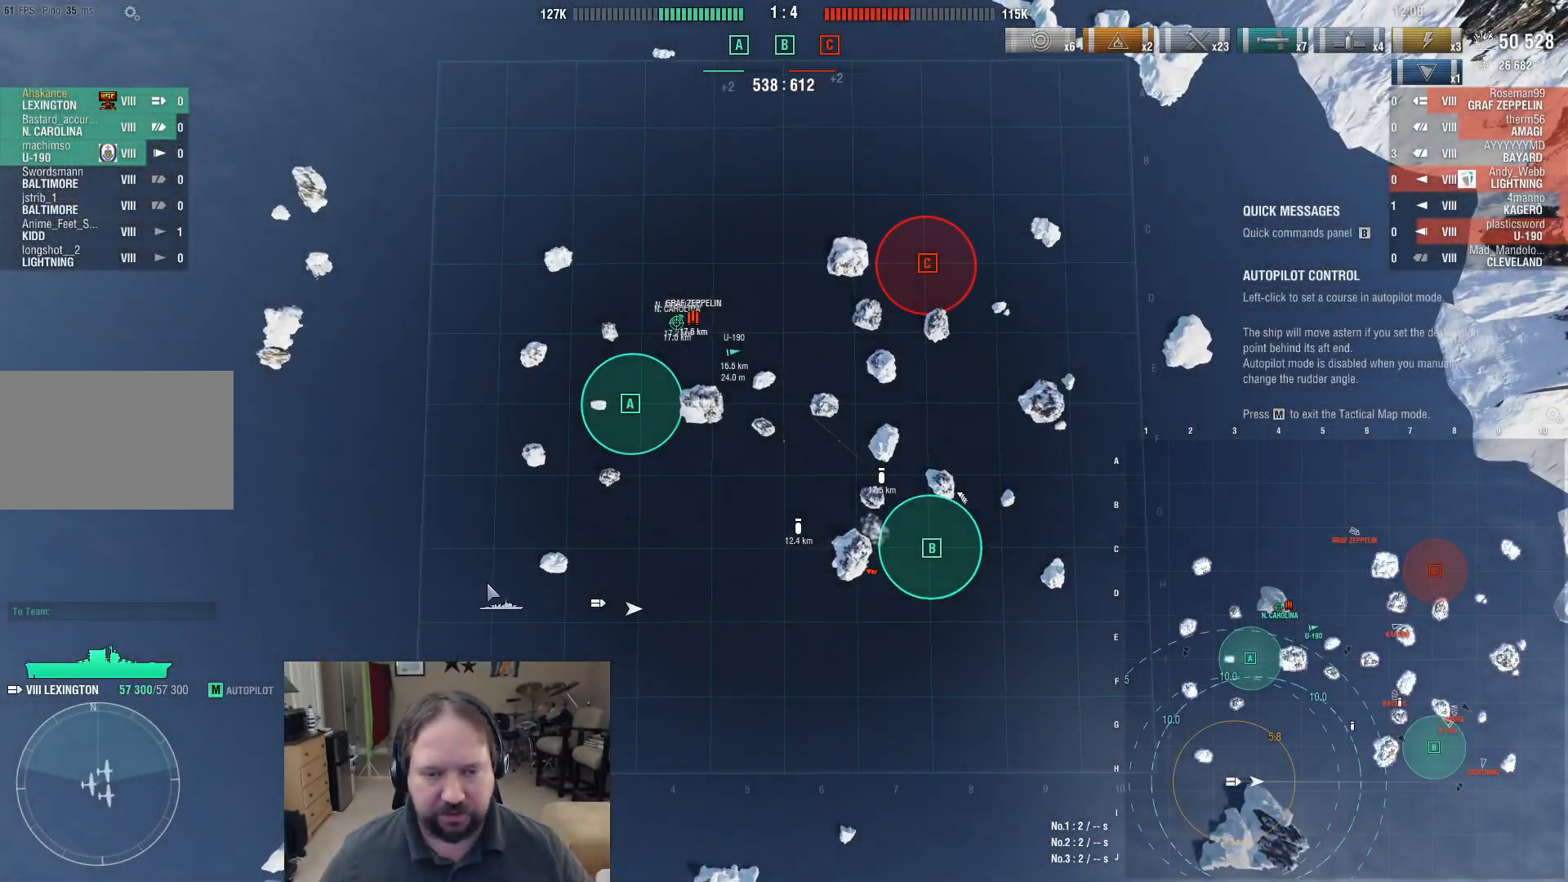
{"keys": [], "mouse": [], "events": [[267, "mouse_left", "down"], [350, "mouse_left", "up"]]}
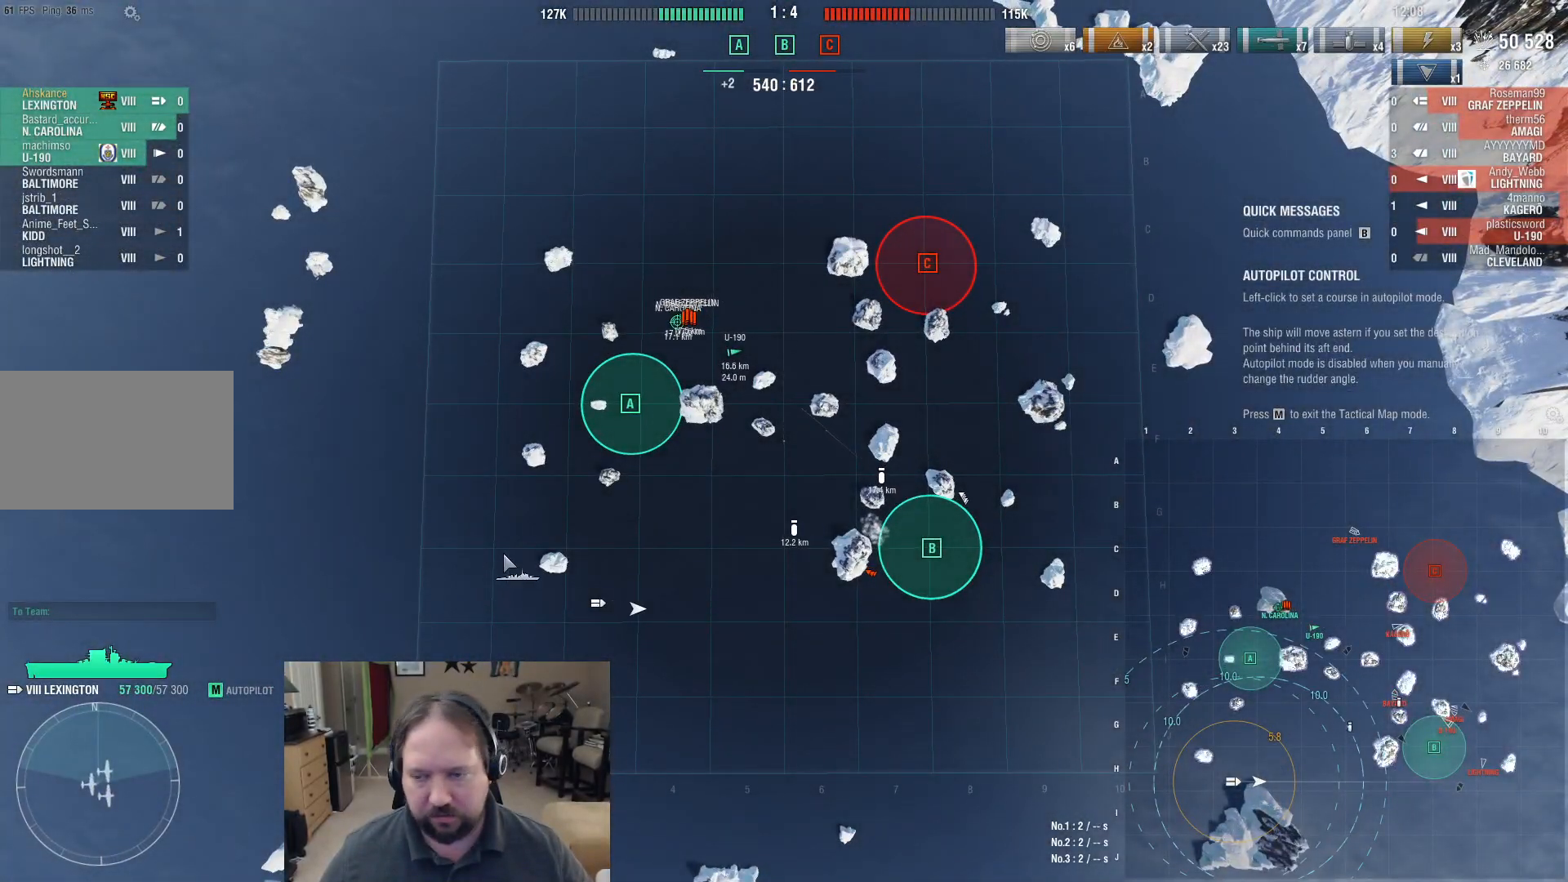
{"keys": ["w"], "mouse": [], "events": [[467, "w", "down"]]}
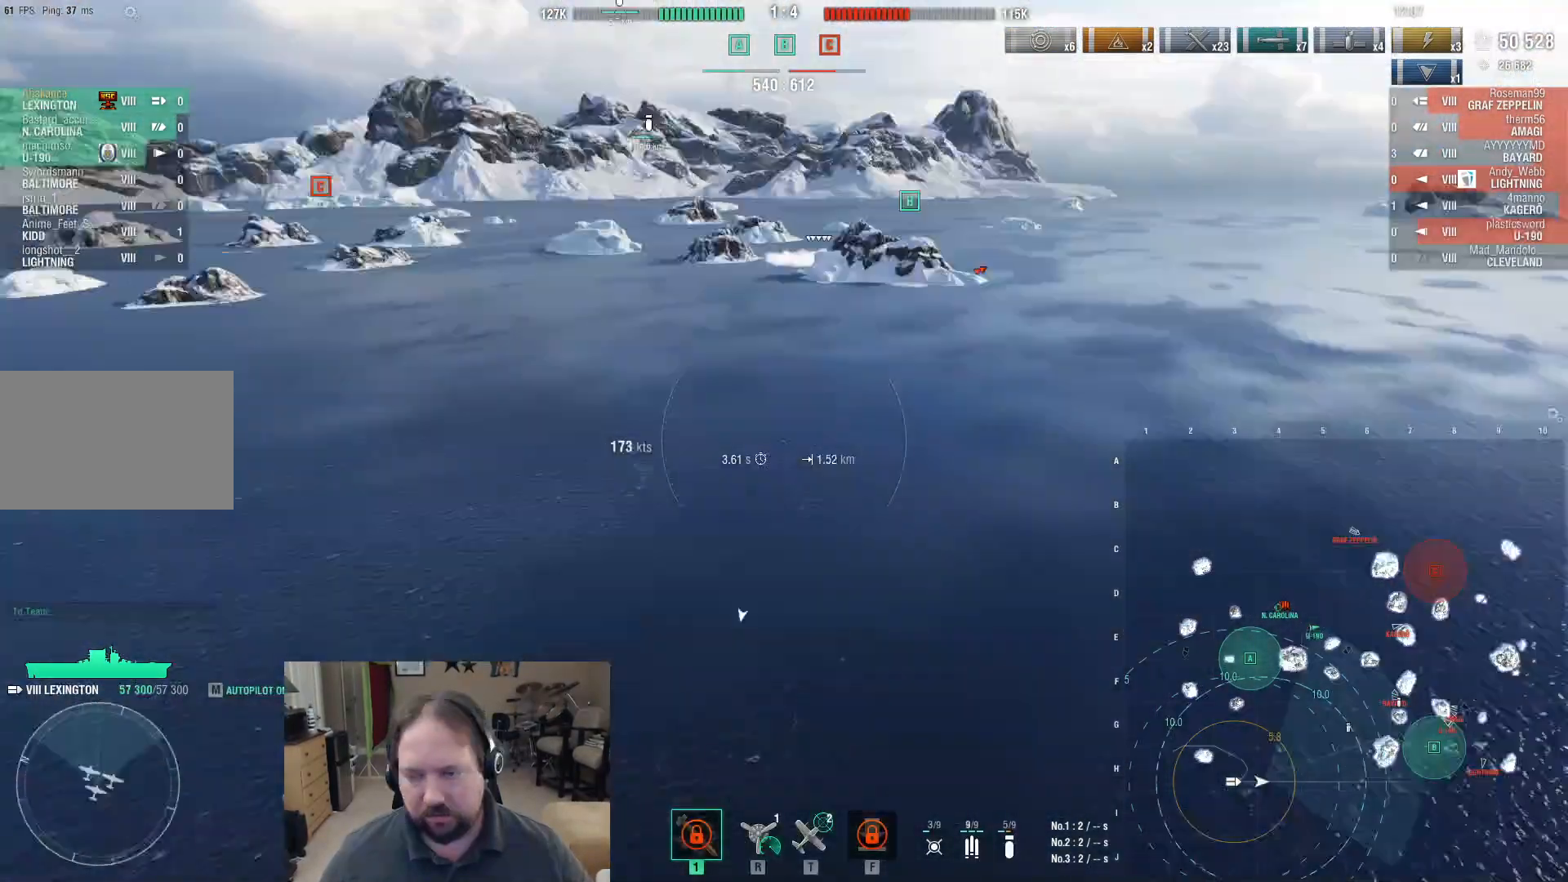
{"keys": ["a", "w"], "mouse": [], "events": [[433, "a", "down"]]}
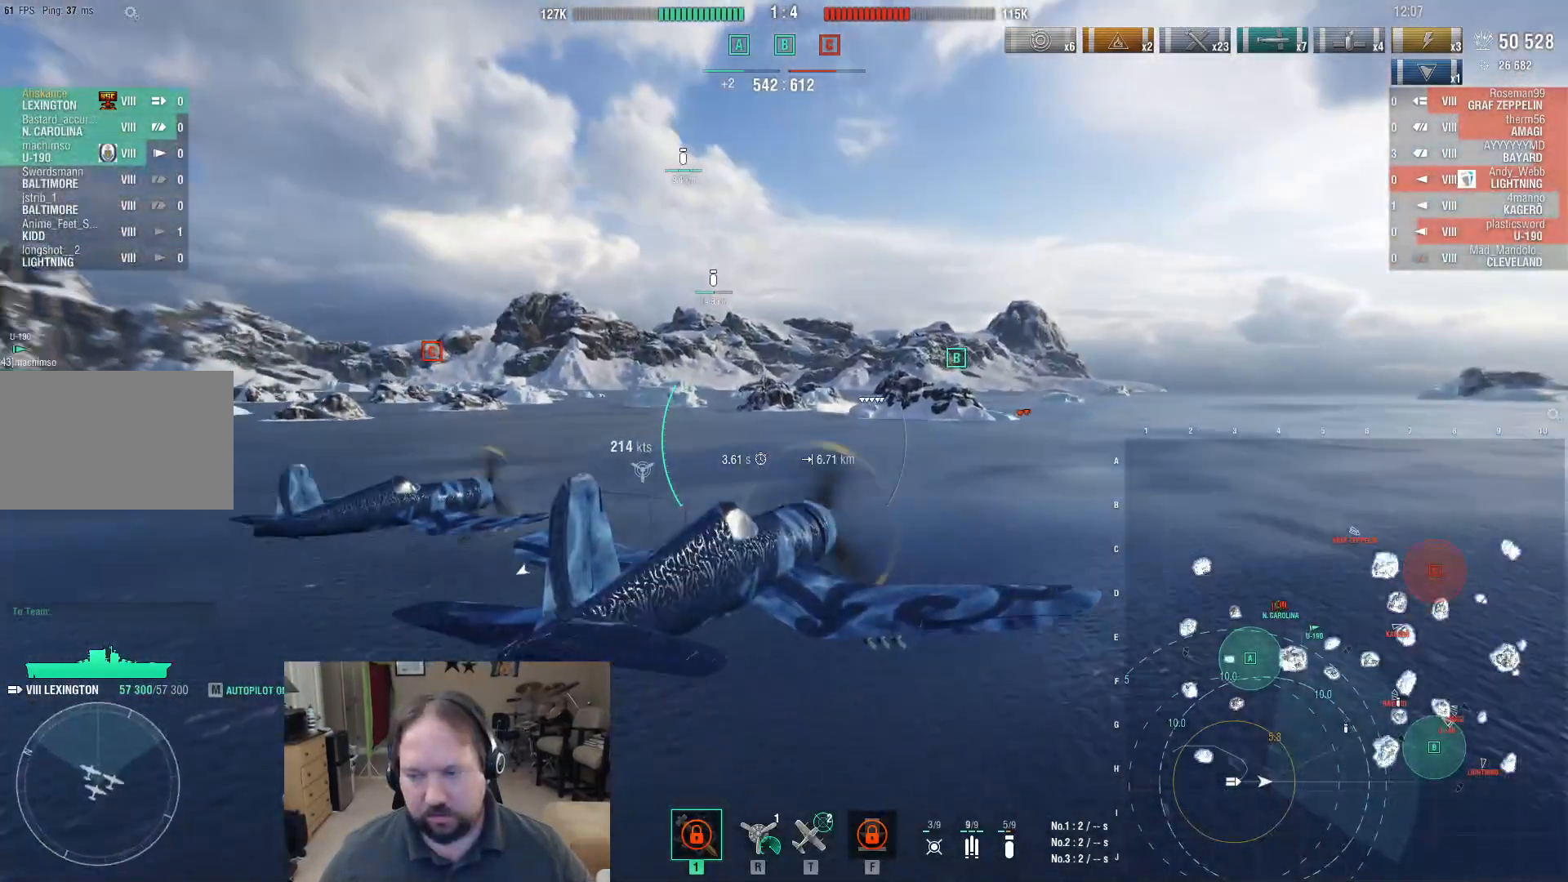
{"keys": ["a", "ctrl", "w"], "mouse": [], "events": [[167, "ctrl", "down"]]}
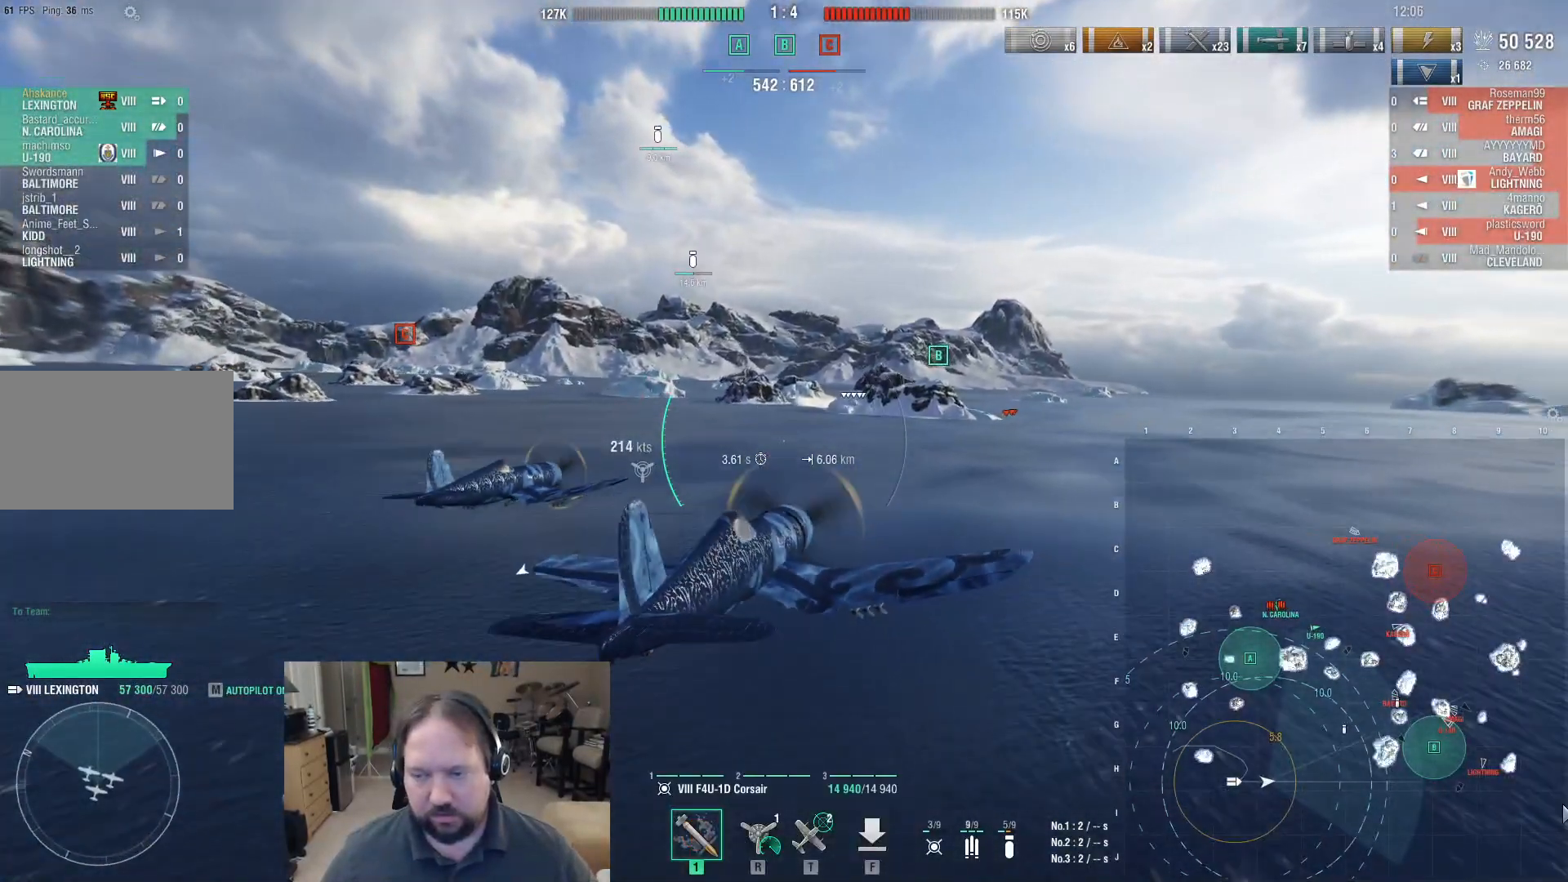
{"keys": ["a", "ctrl", "w"], "mouse": [], "events": []}
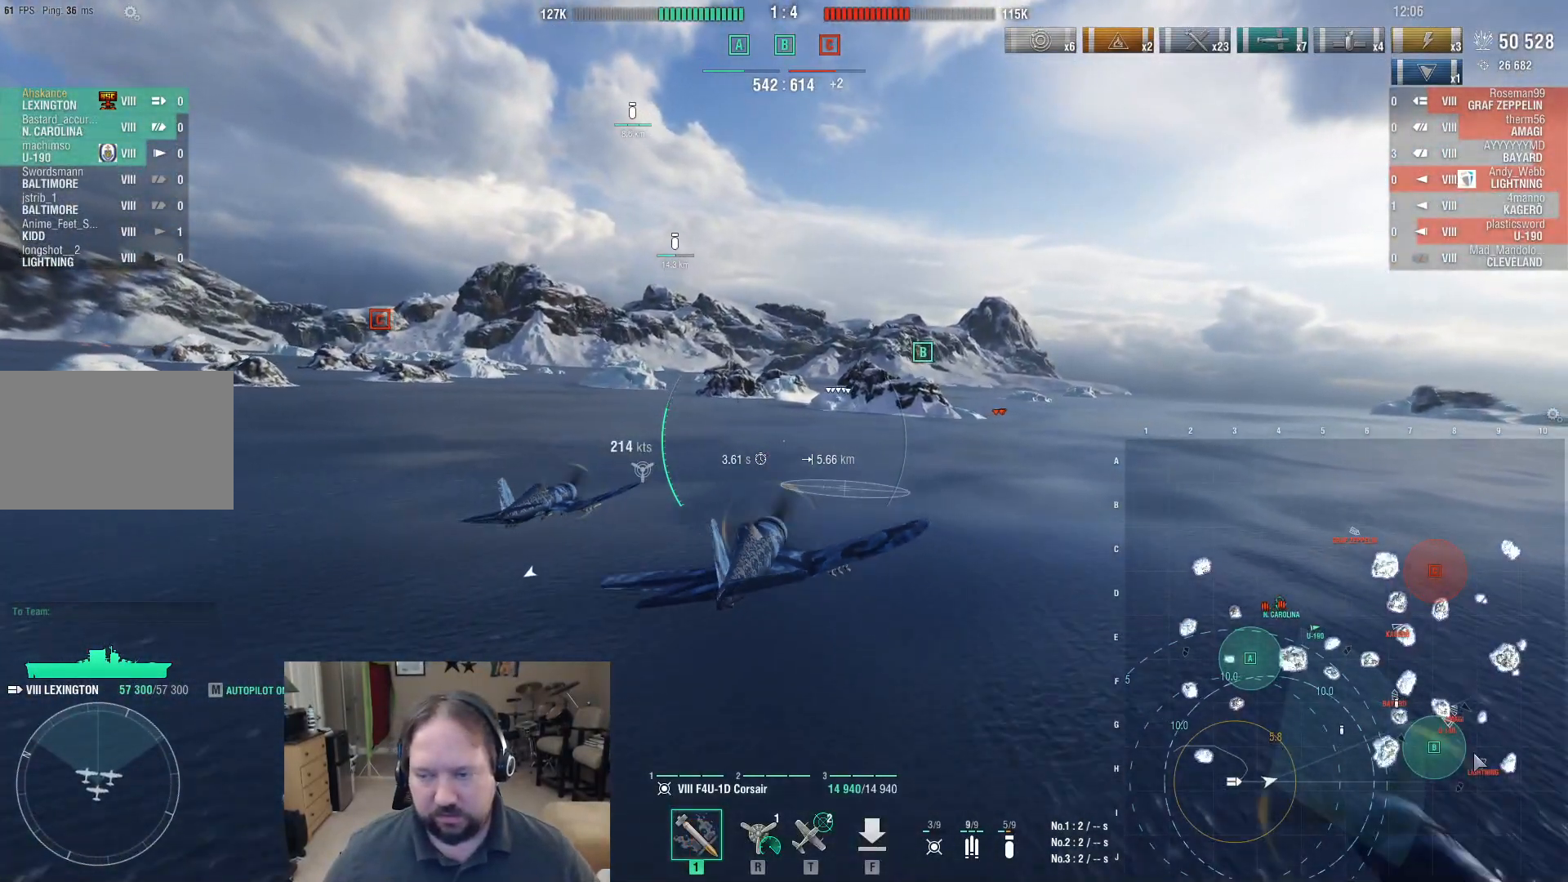
{"keys": ["w"], "mouse": [], "events": [[483, "a", "up"], [483, "ctrl", "up"]]}
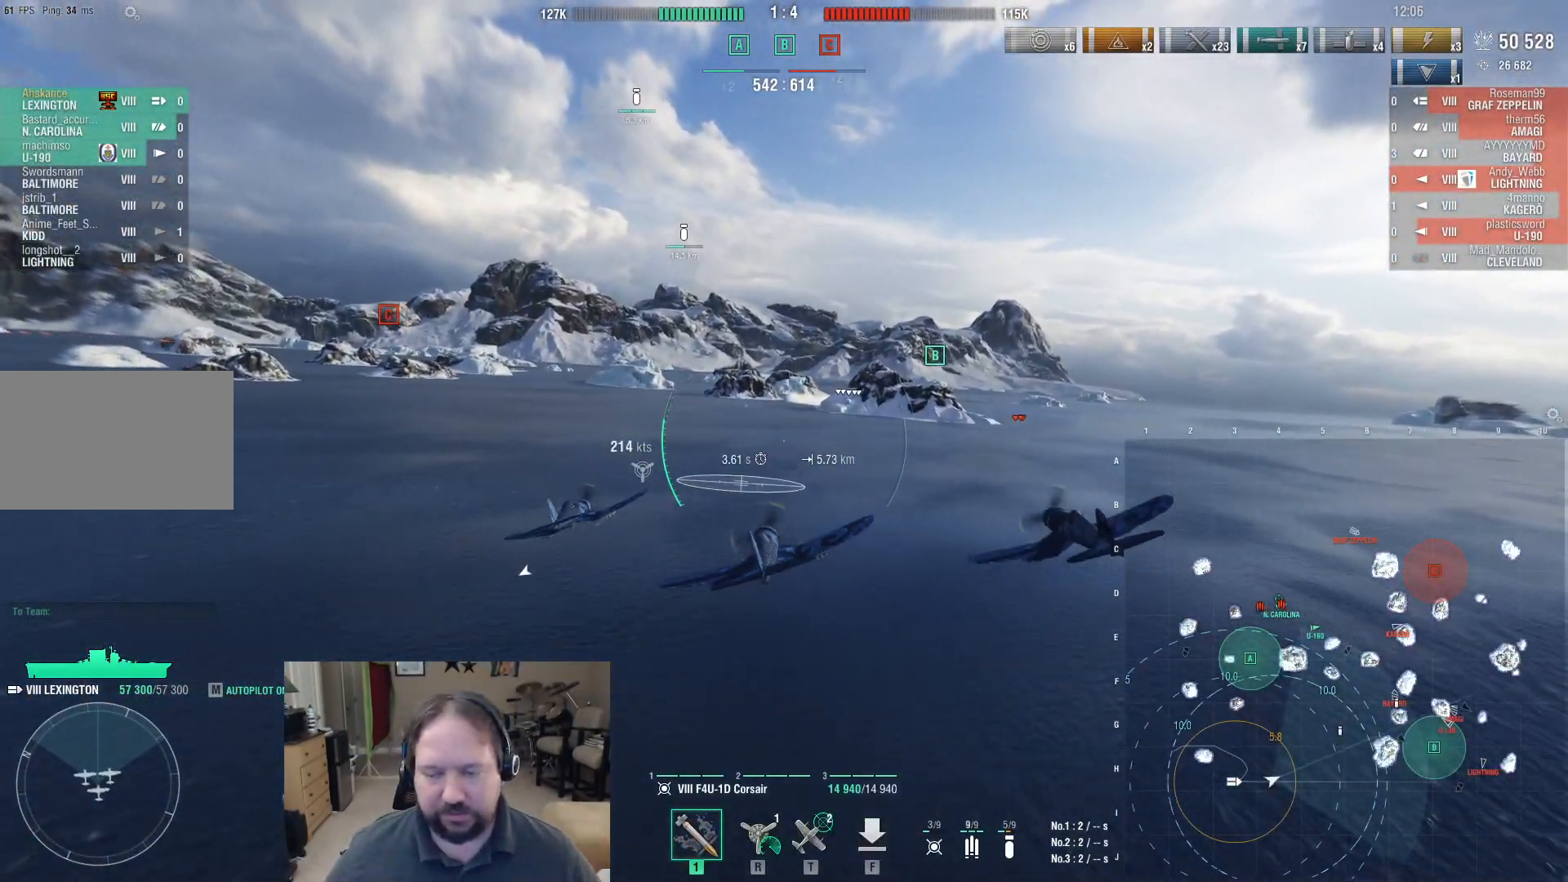
{"keys": ["w"], "mouse": [], "events": []}
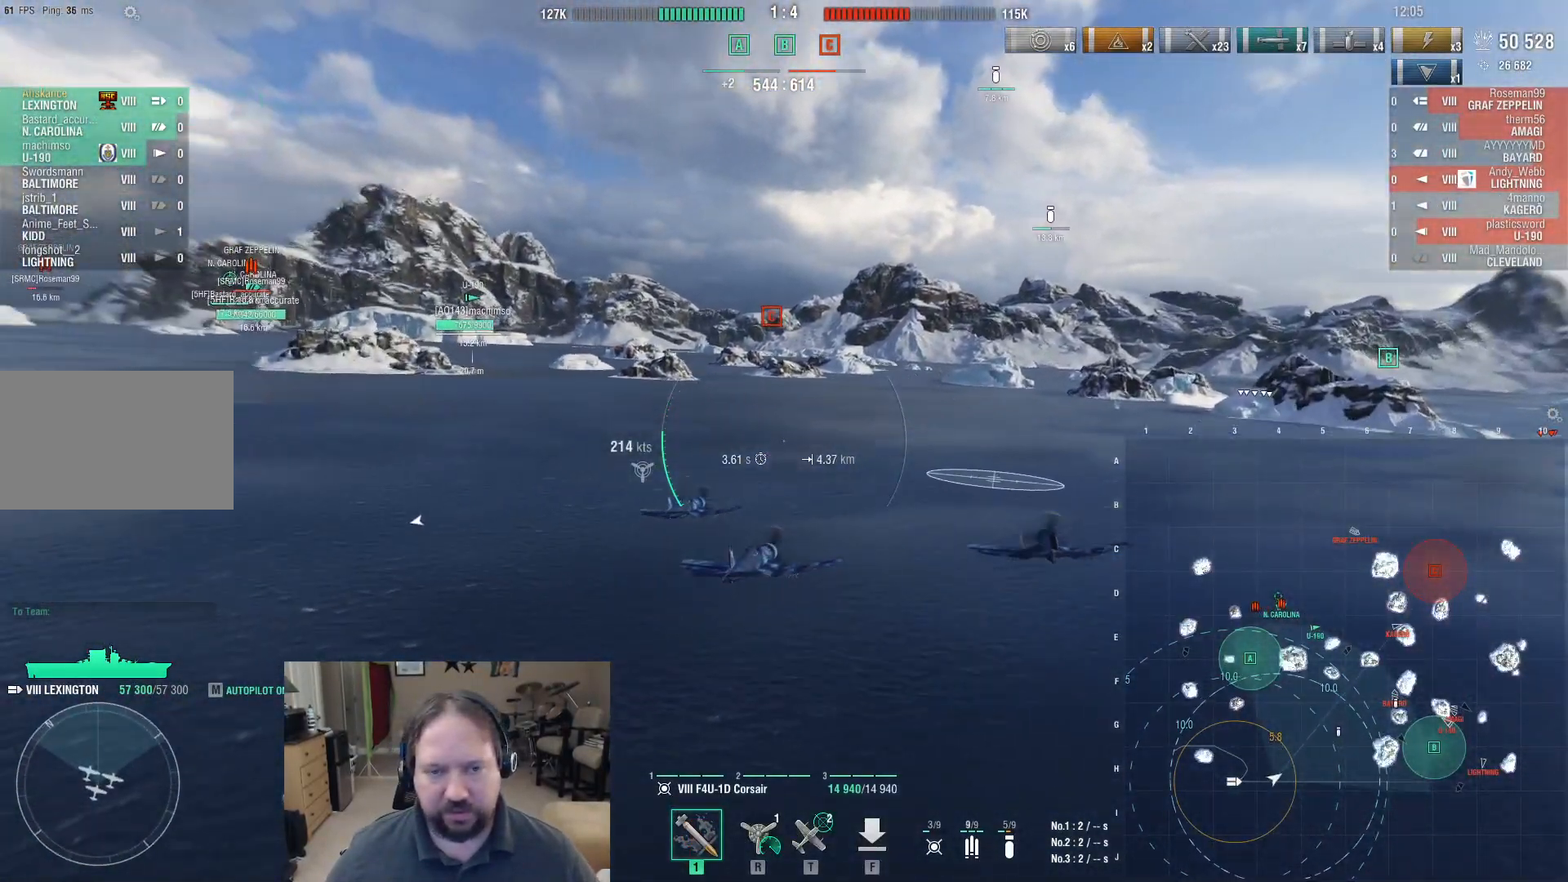
{"keys": ["w"], "mouse": [], "events": []}
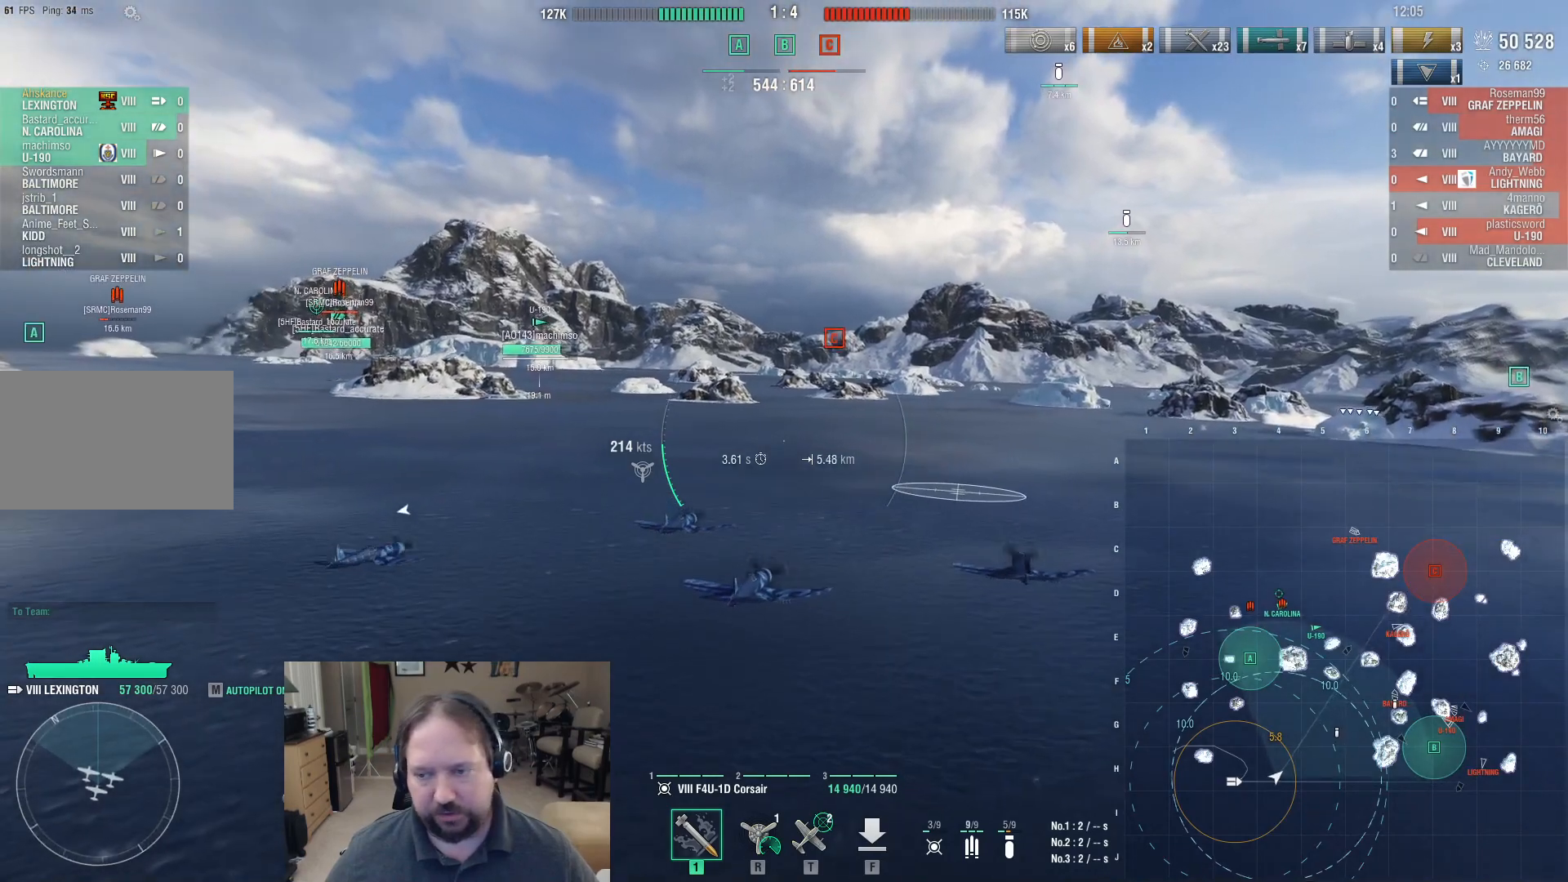
{"keys": ["w"], "mouse": [], "events": []}
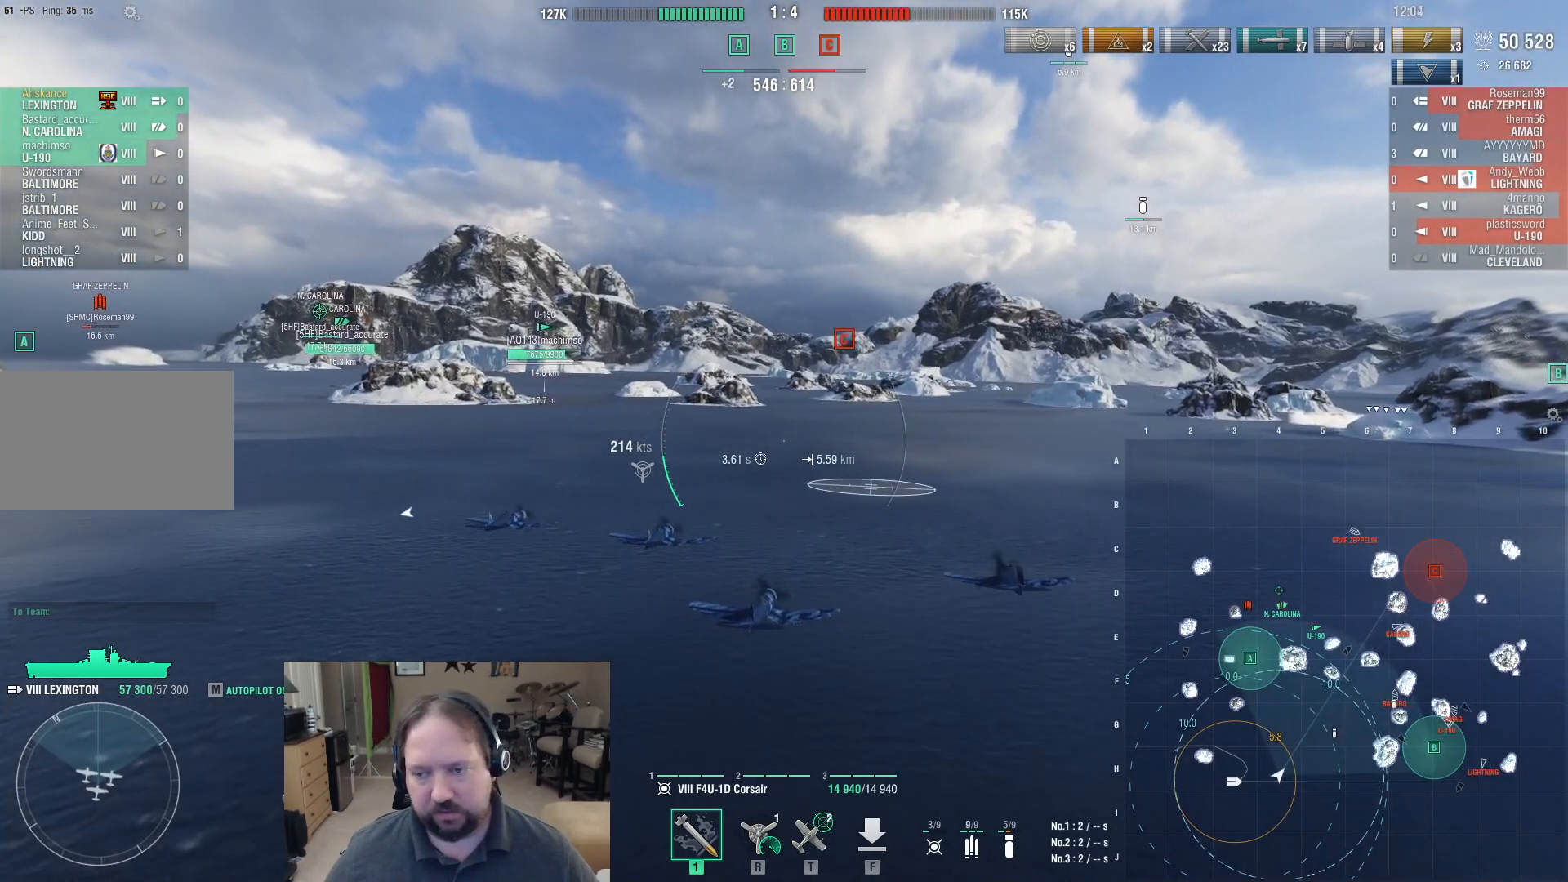
{"keys": ["tab", "w"], "mouse": [], "events": [[267, "tab", "down"]]}
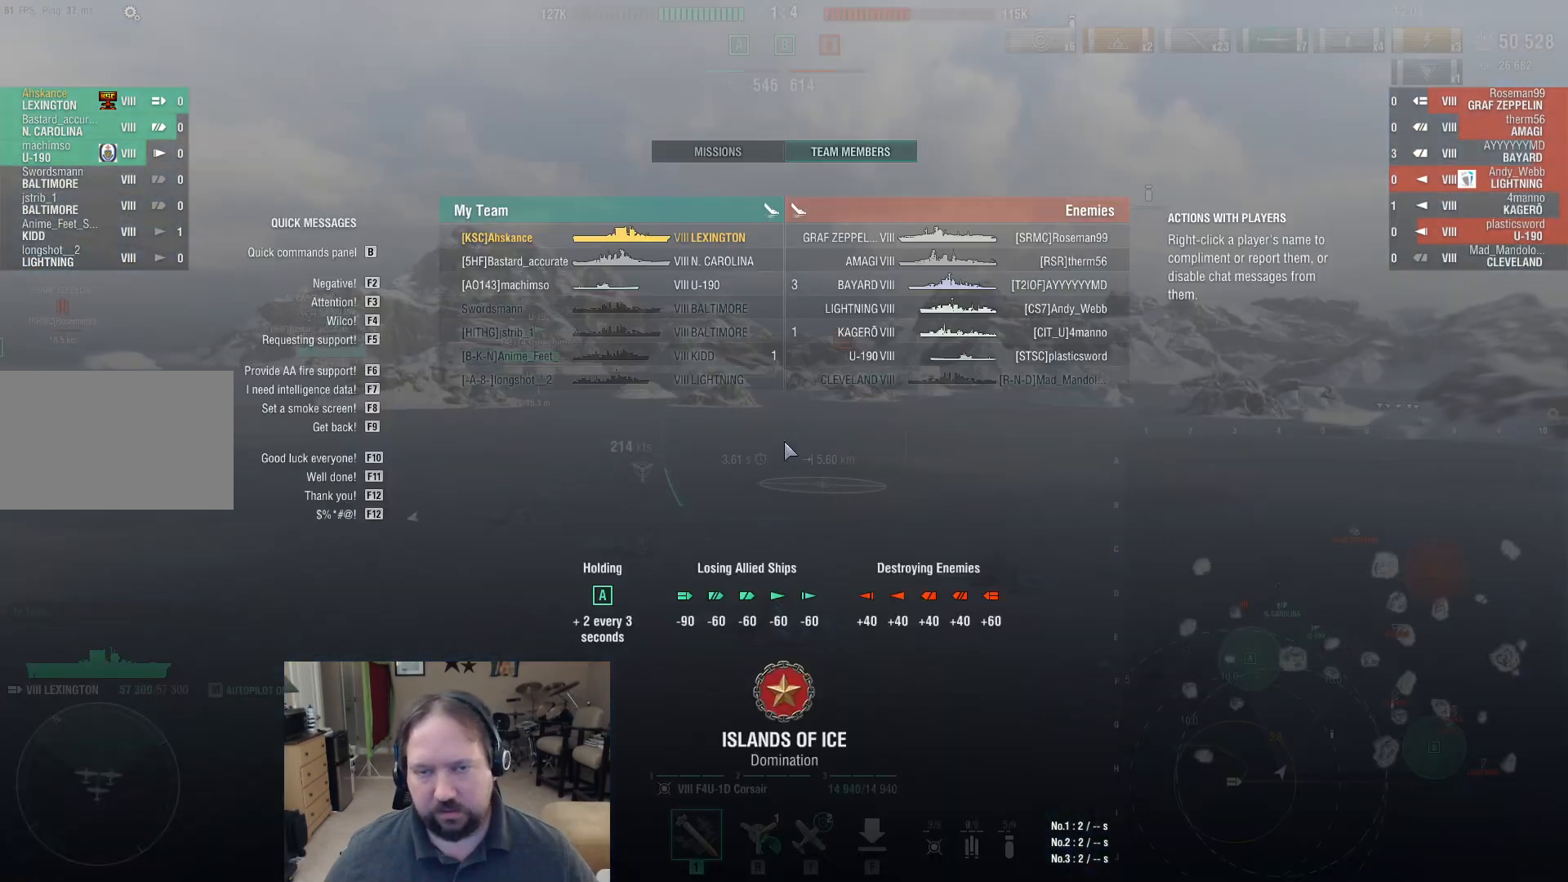
{"keys": ["tab", "w"], "mouse": [], "events": []}
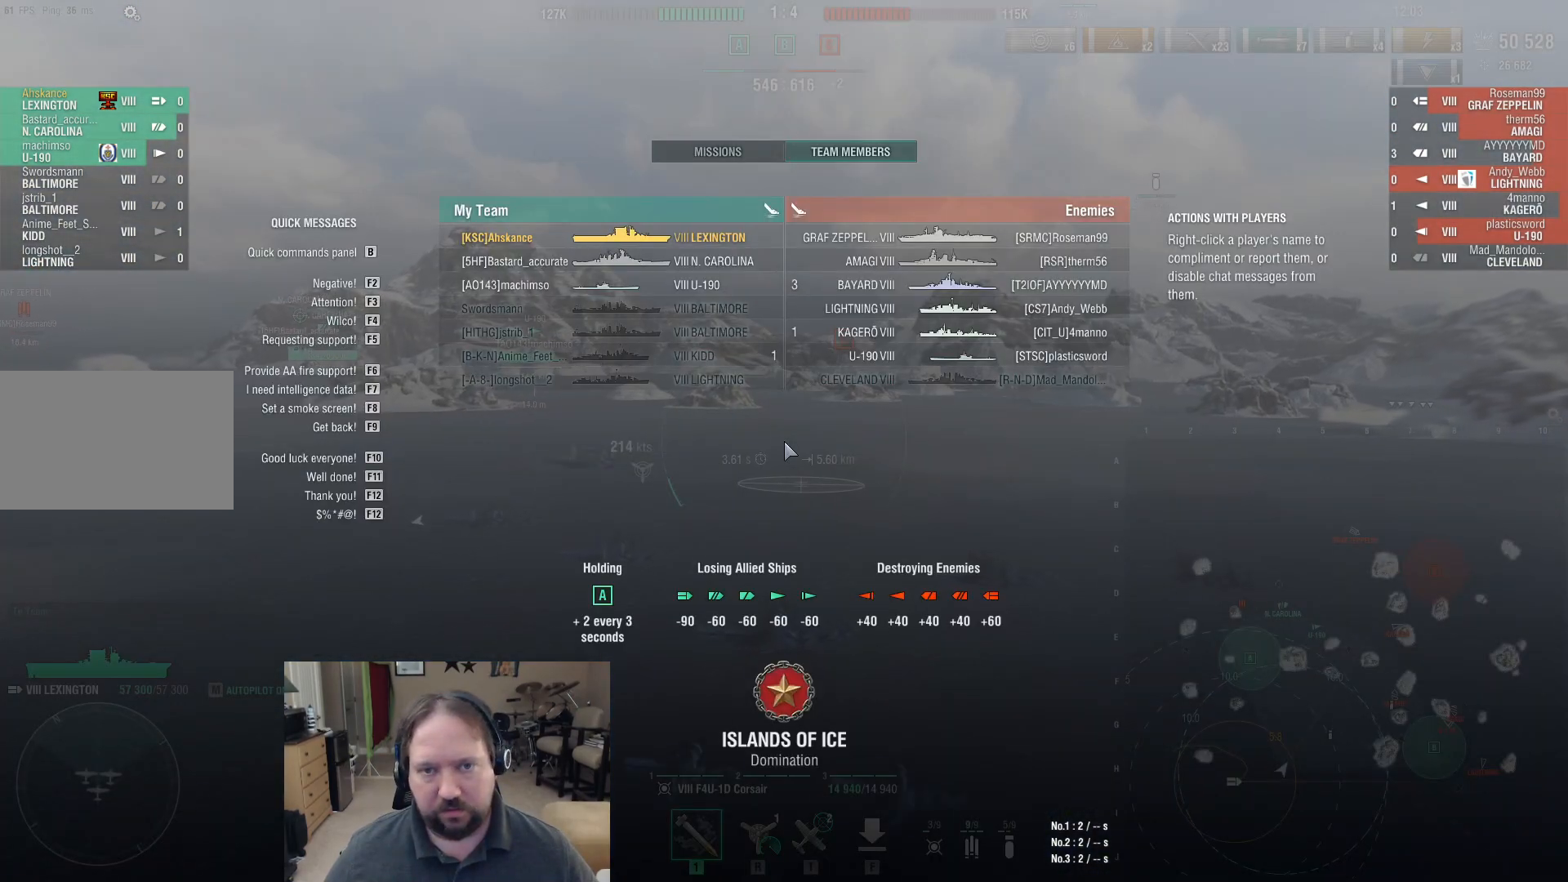
{"keys": [], "mouse": [], "events": [[100, "tab", "up"], [200, "w", "up"]]}
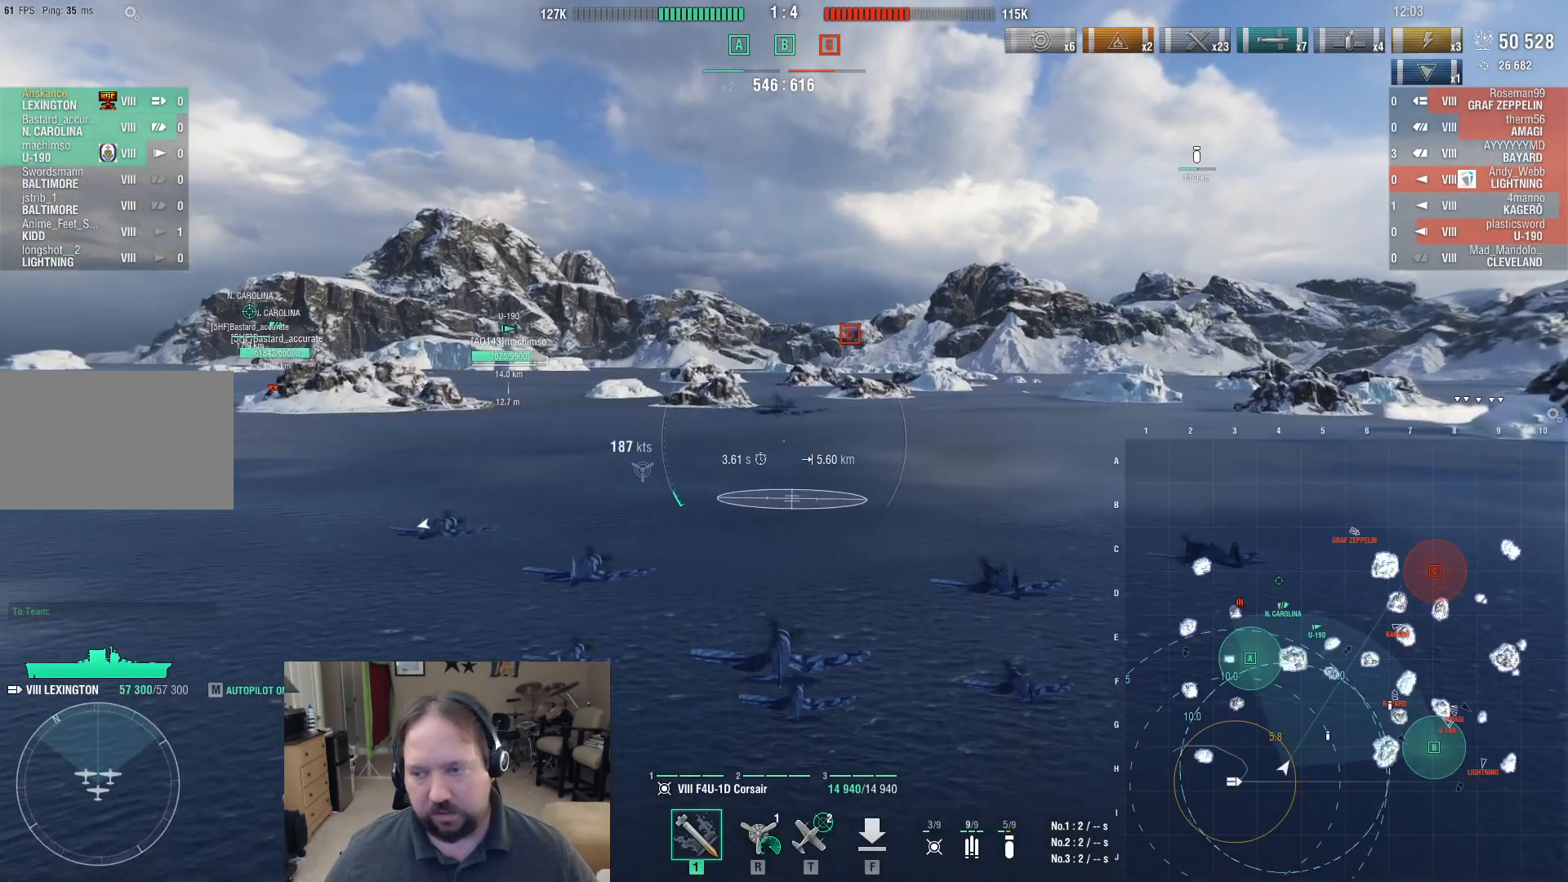
{"keys": ["w"], "mouse": [], "events": [[117, "w", "down"]]}
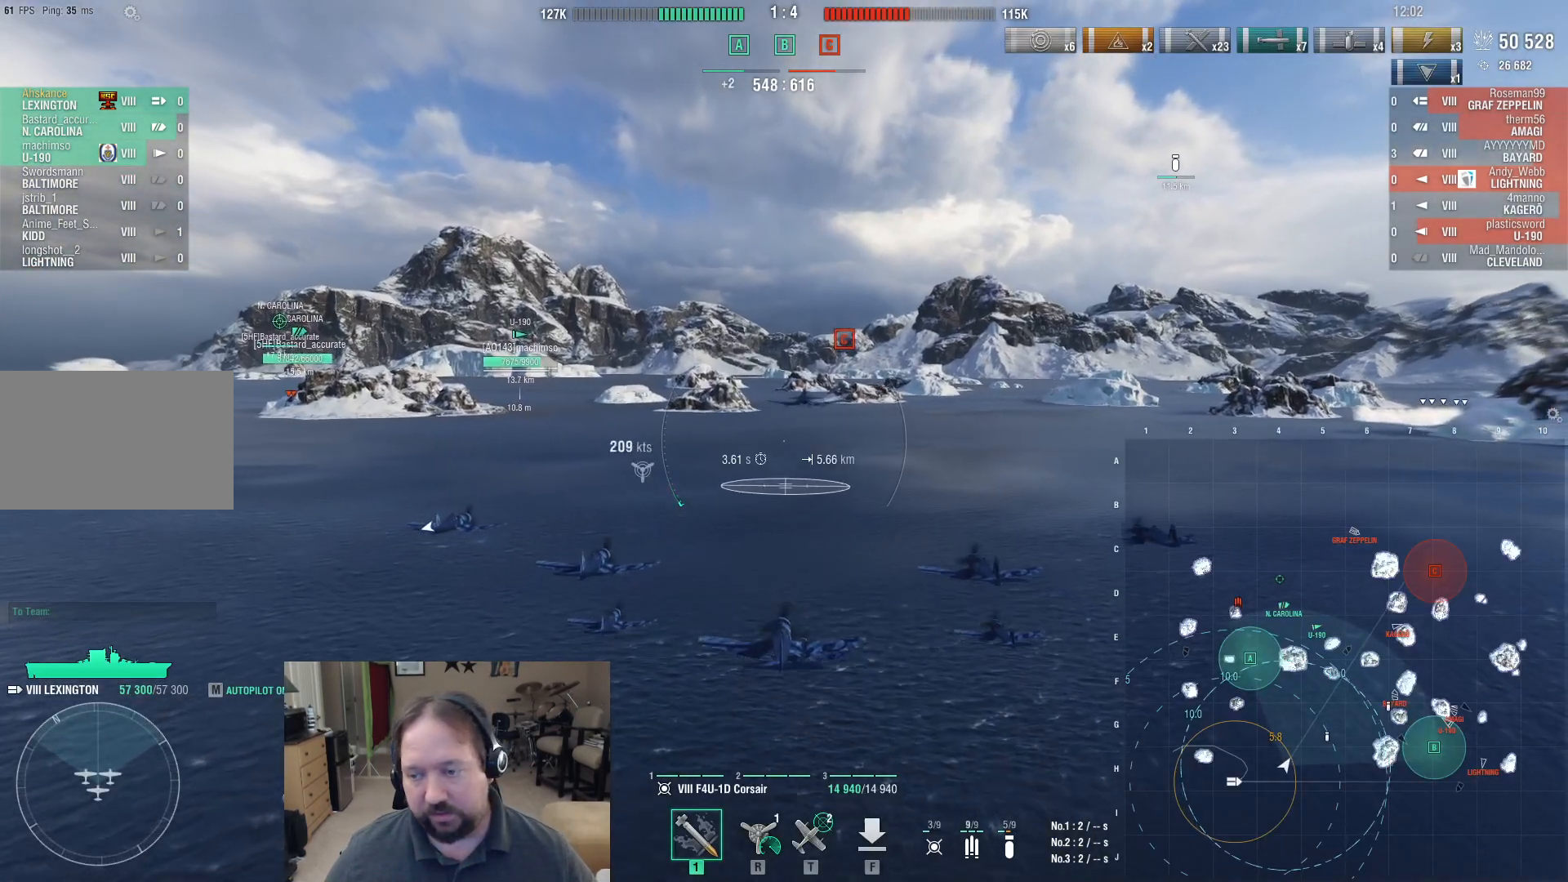
{"keys": ["w"], "mouse": [], "events": []}
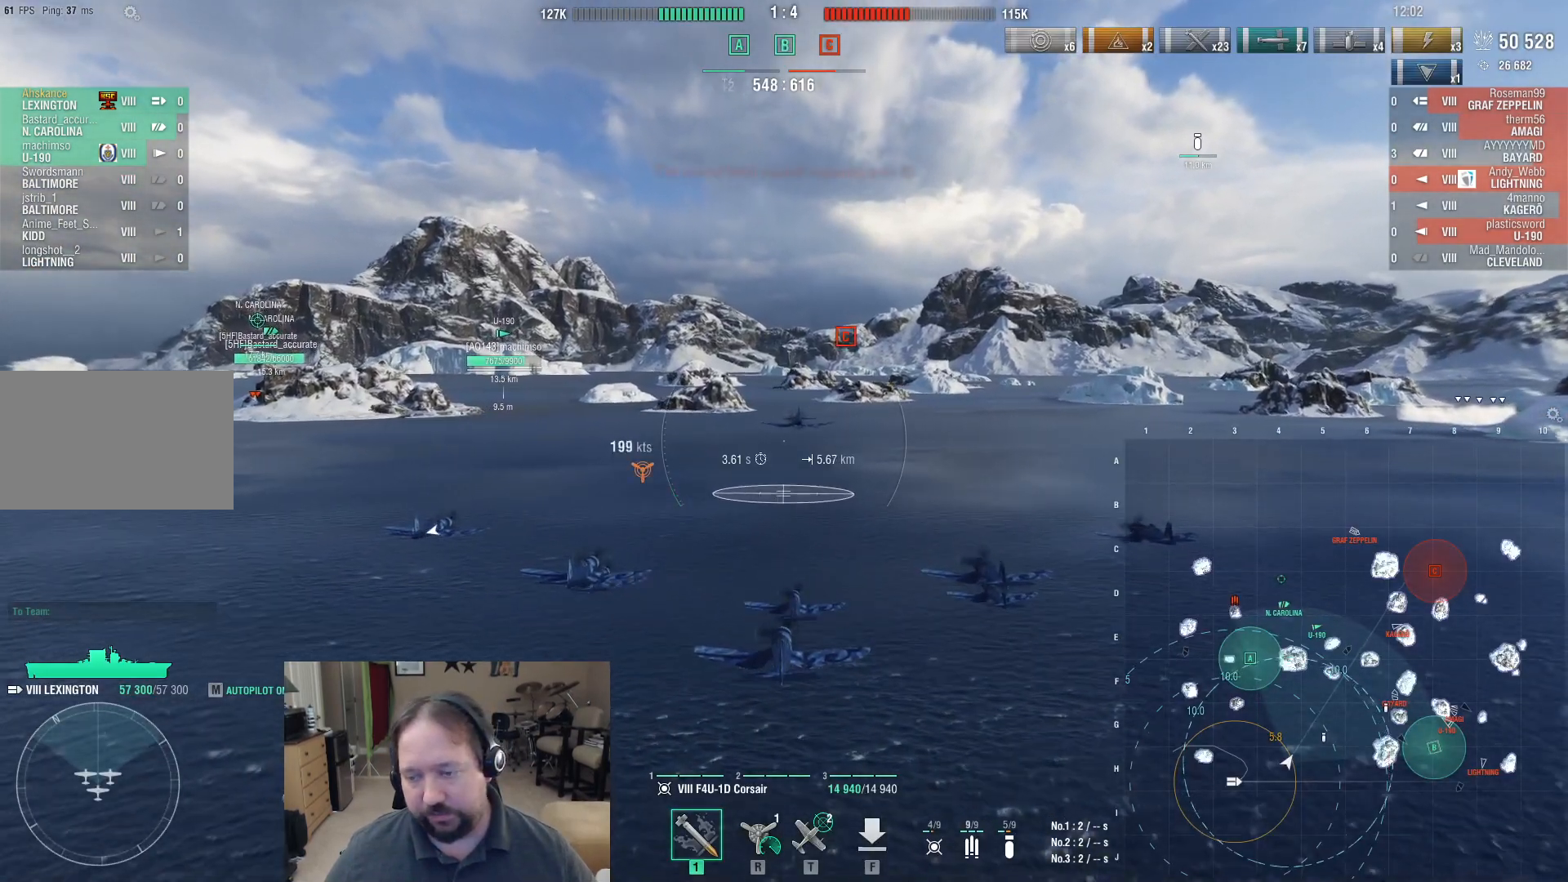
{"keys": [], "mouse": [], "events": [[483, "w", "up"]]}
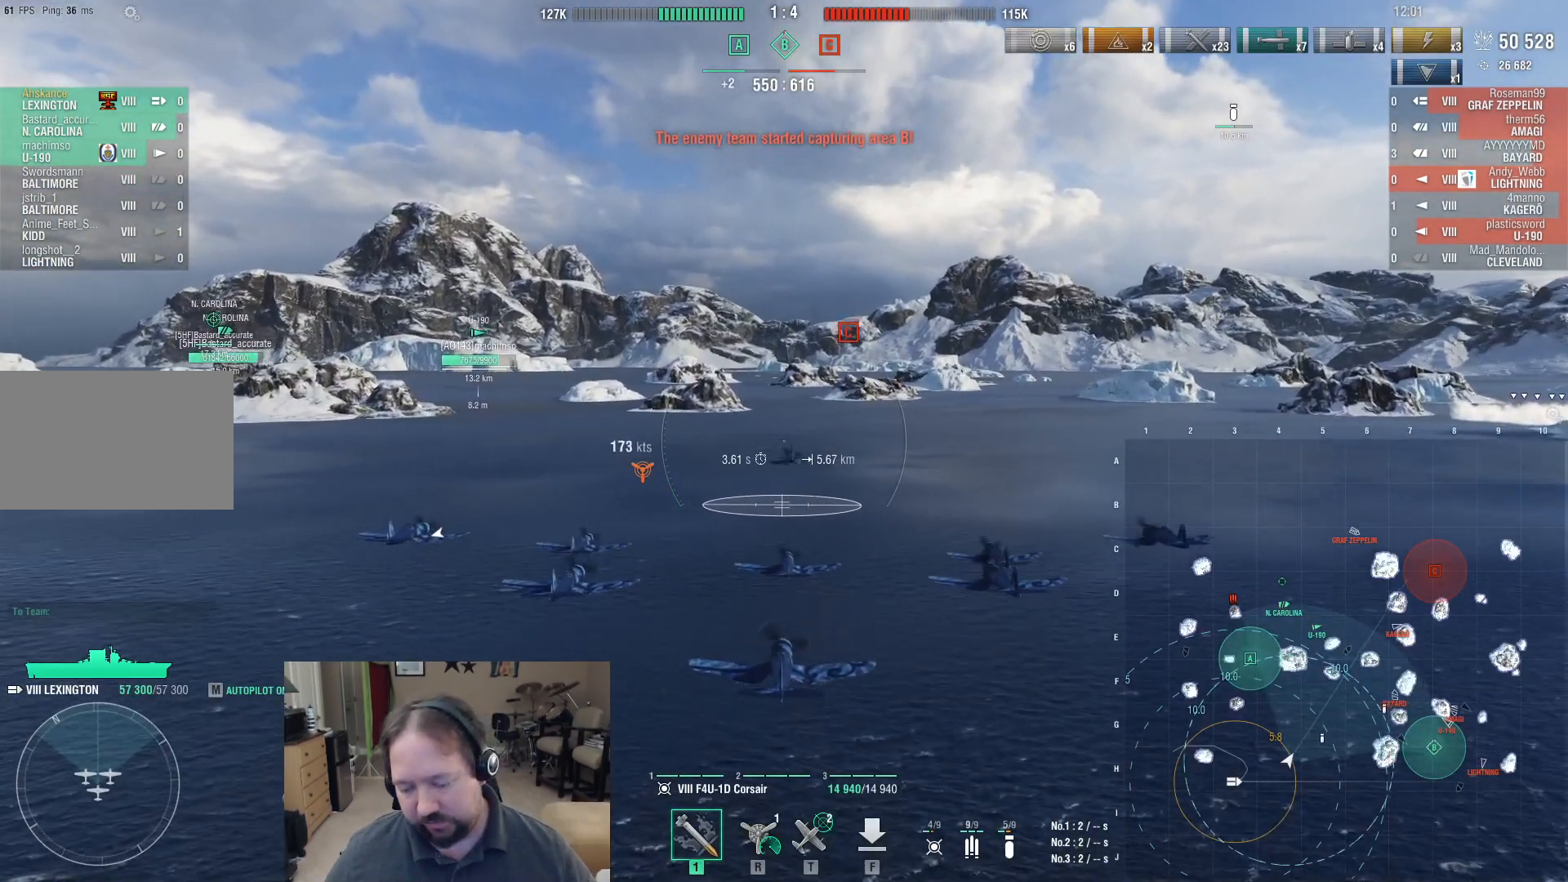
{"keys": [], "mouse": [], "events": []}
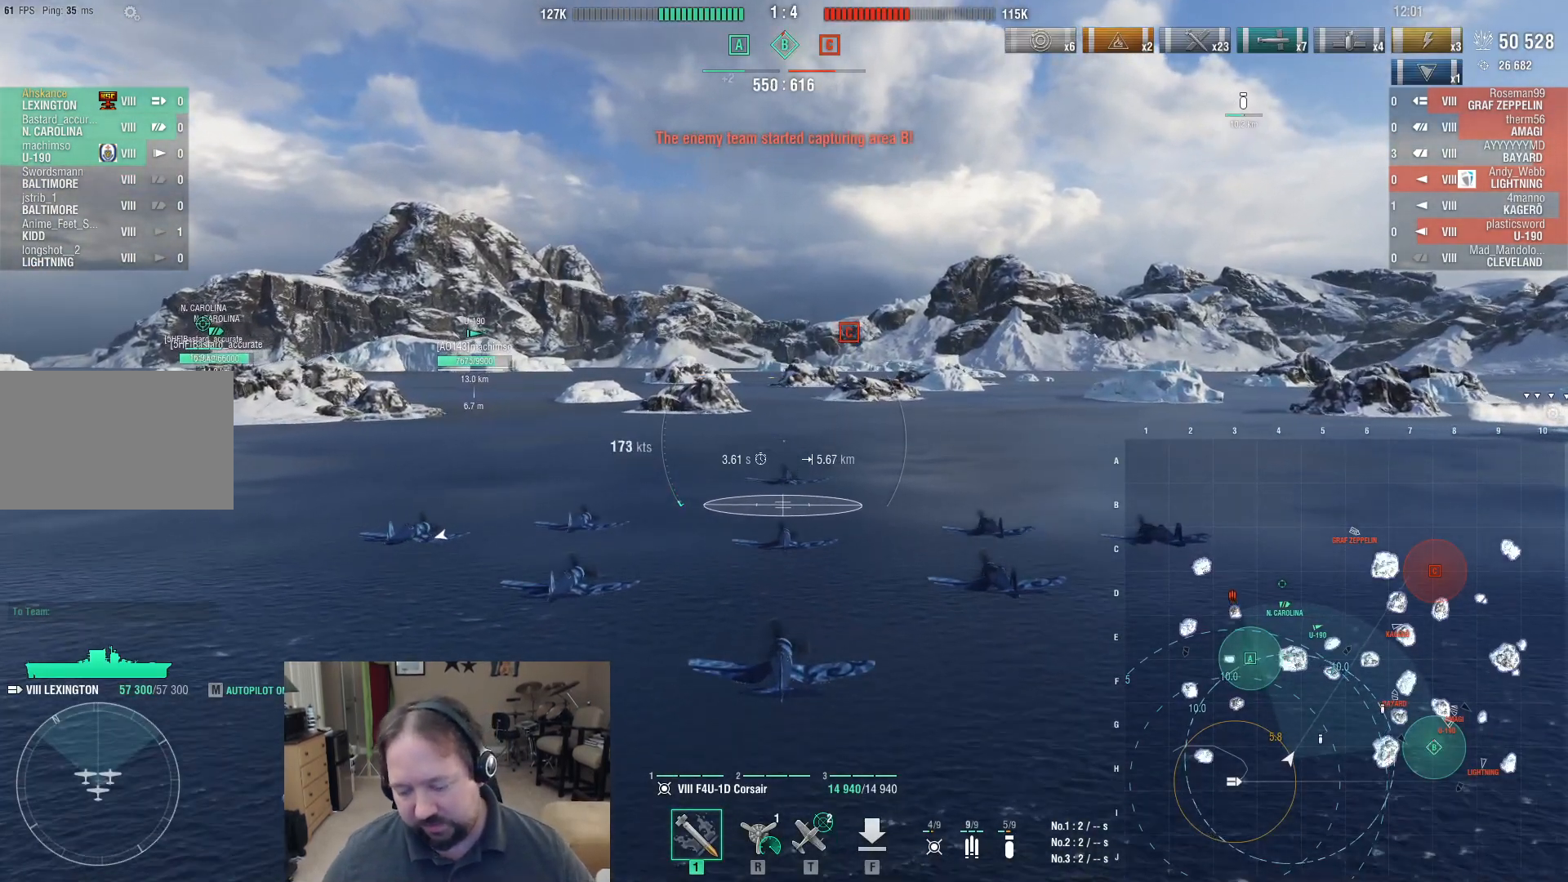
{"keys": [], "mouse": [], "events": []}
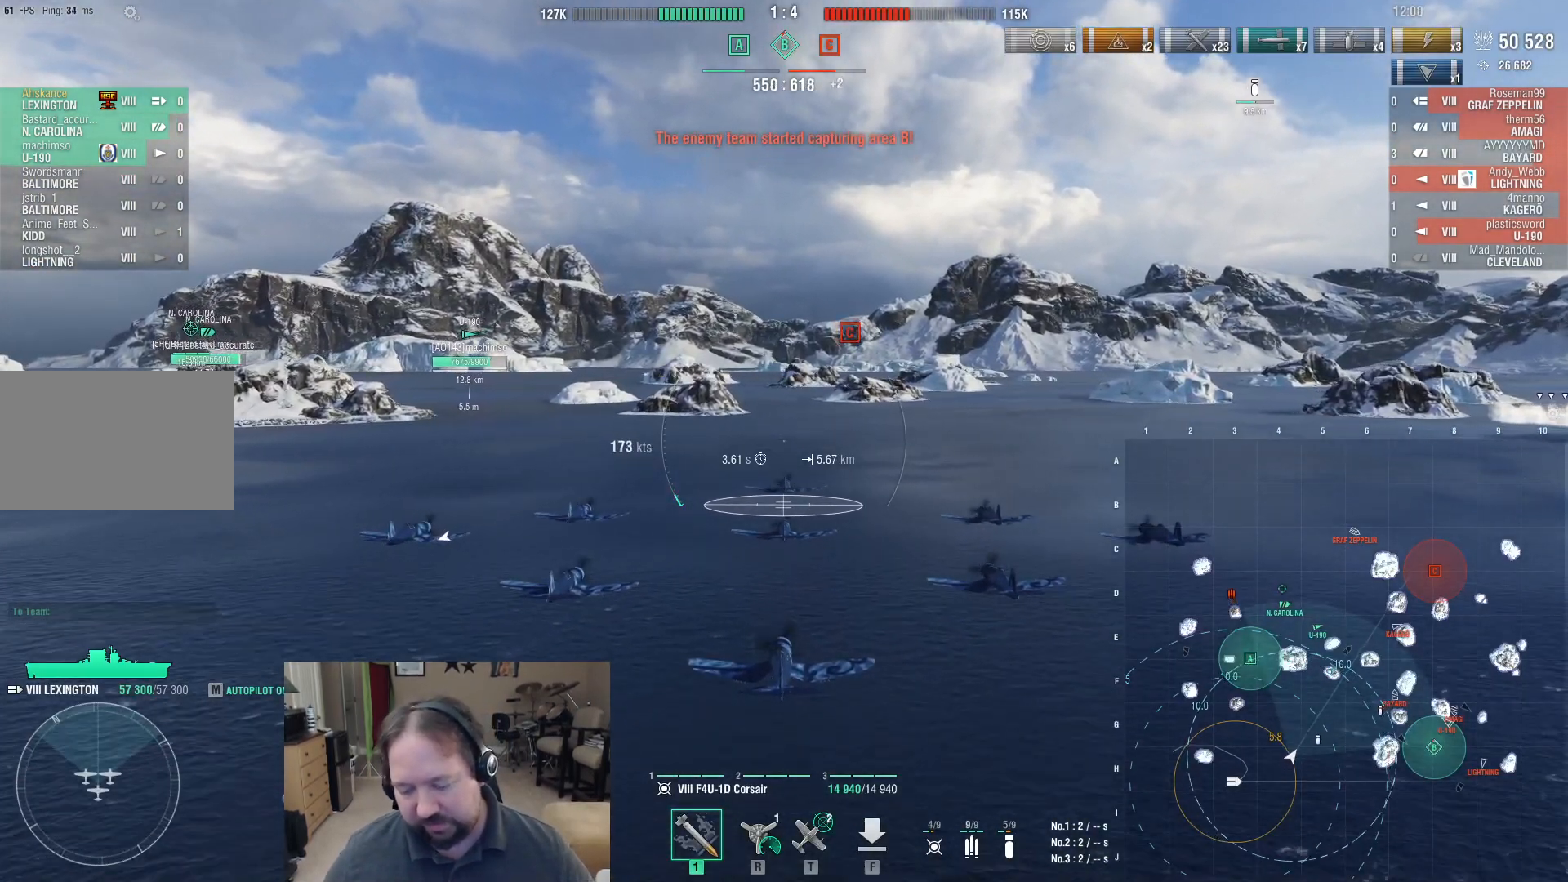
{"keys": [], "mouse": [], "events": []}
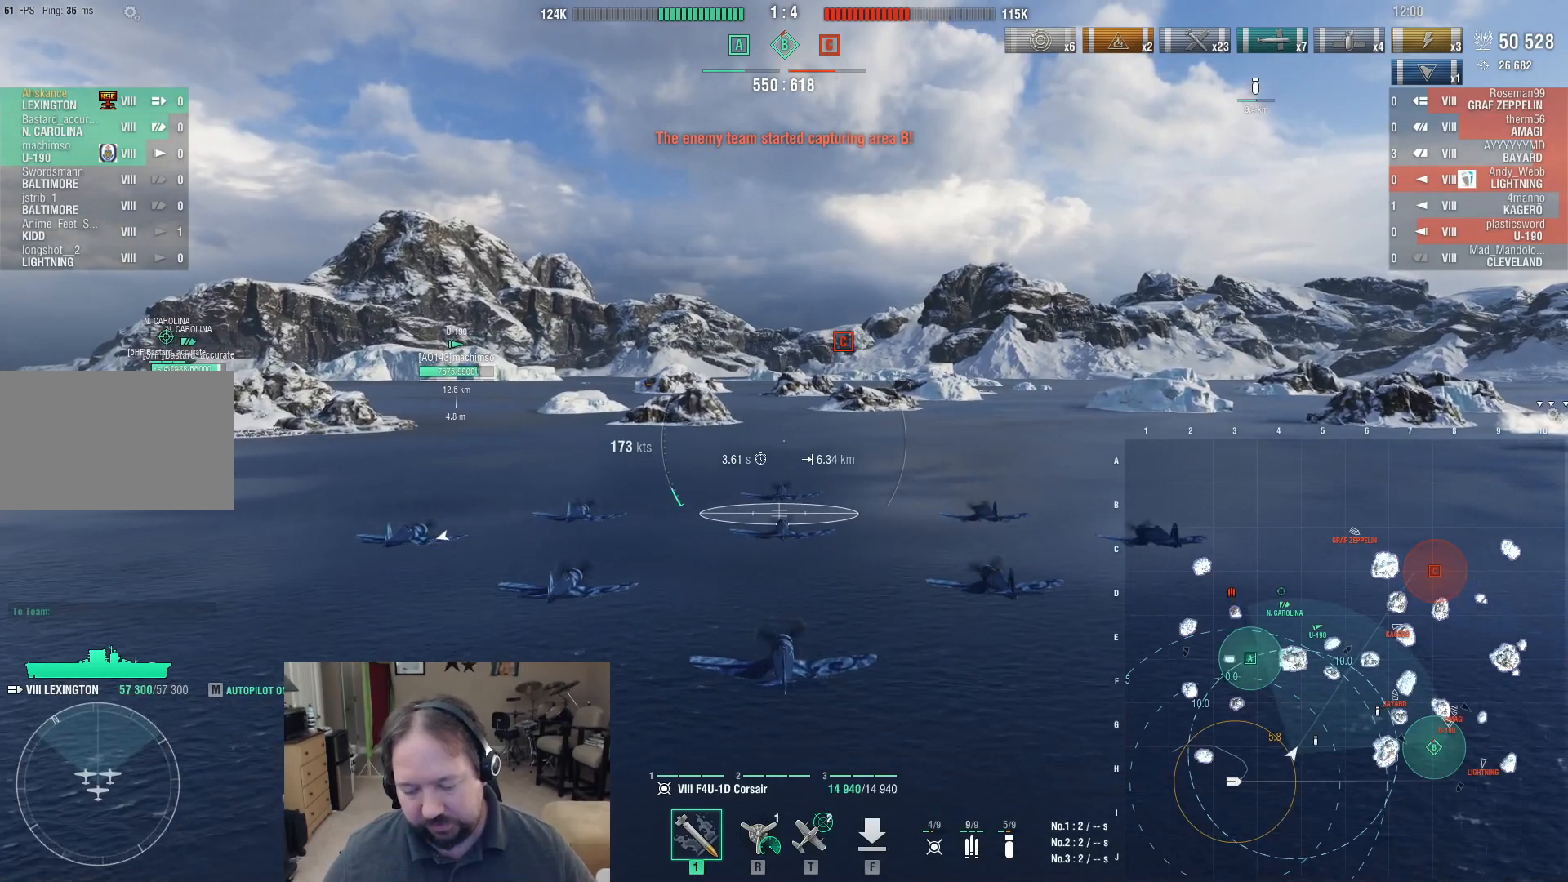
{"keys": [], "mouse": [], "events": []}
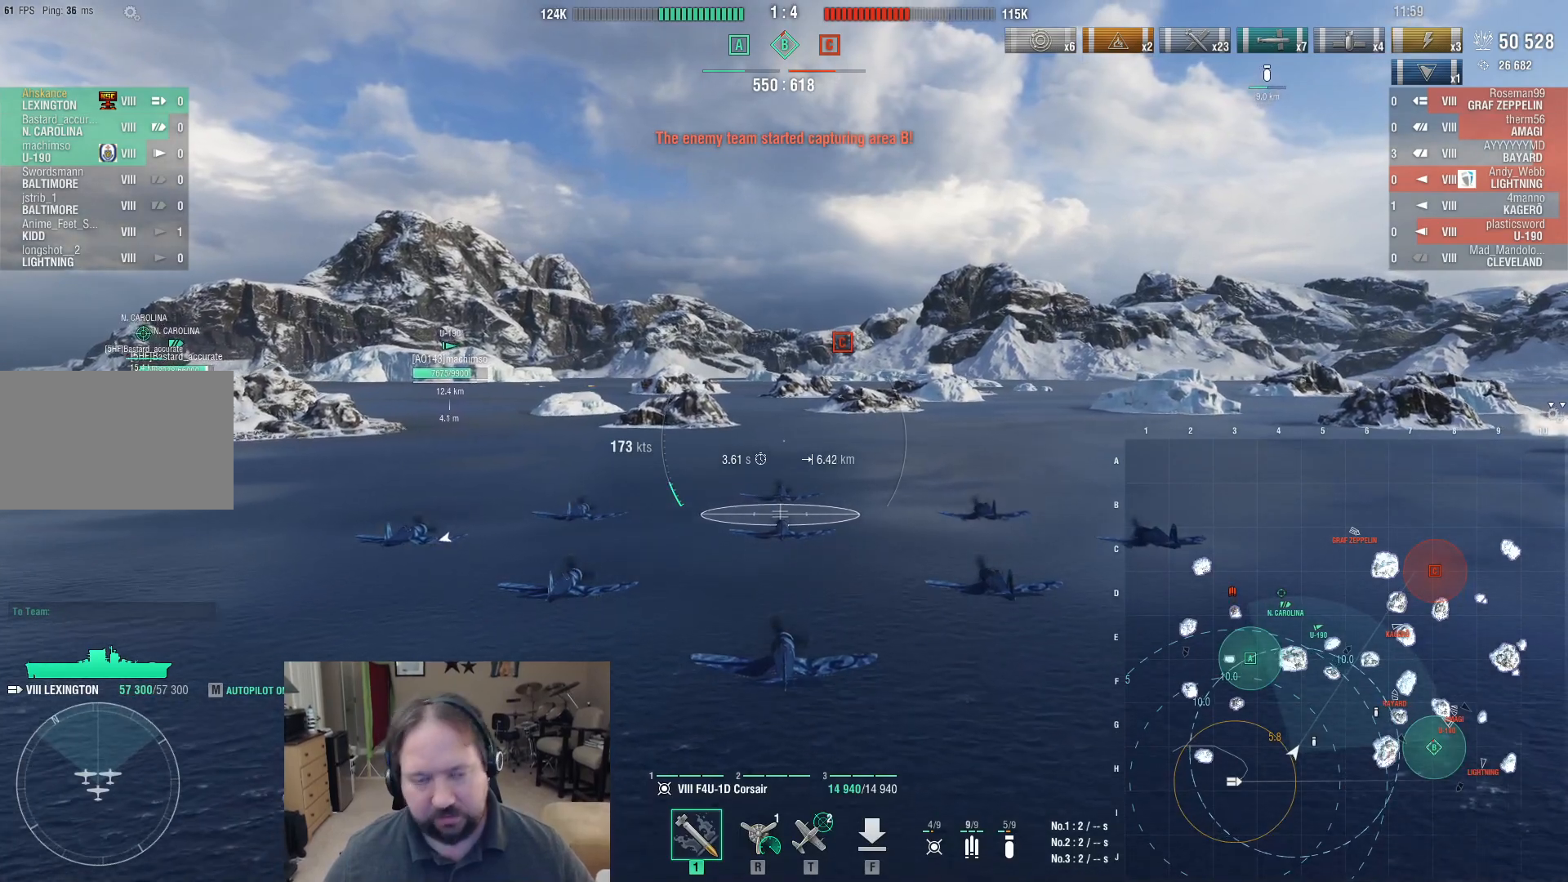
{"keys": ["w"], "mouse": [], "events": [[33, "q", "down"], [33, "w", "down"], [233, "q", "up"]]}